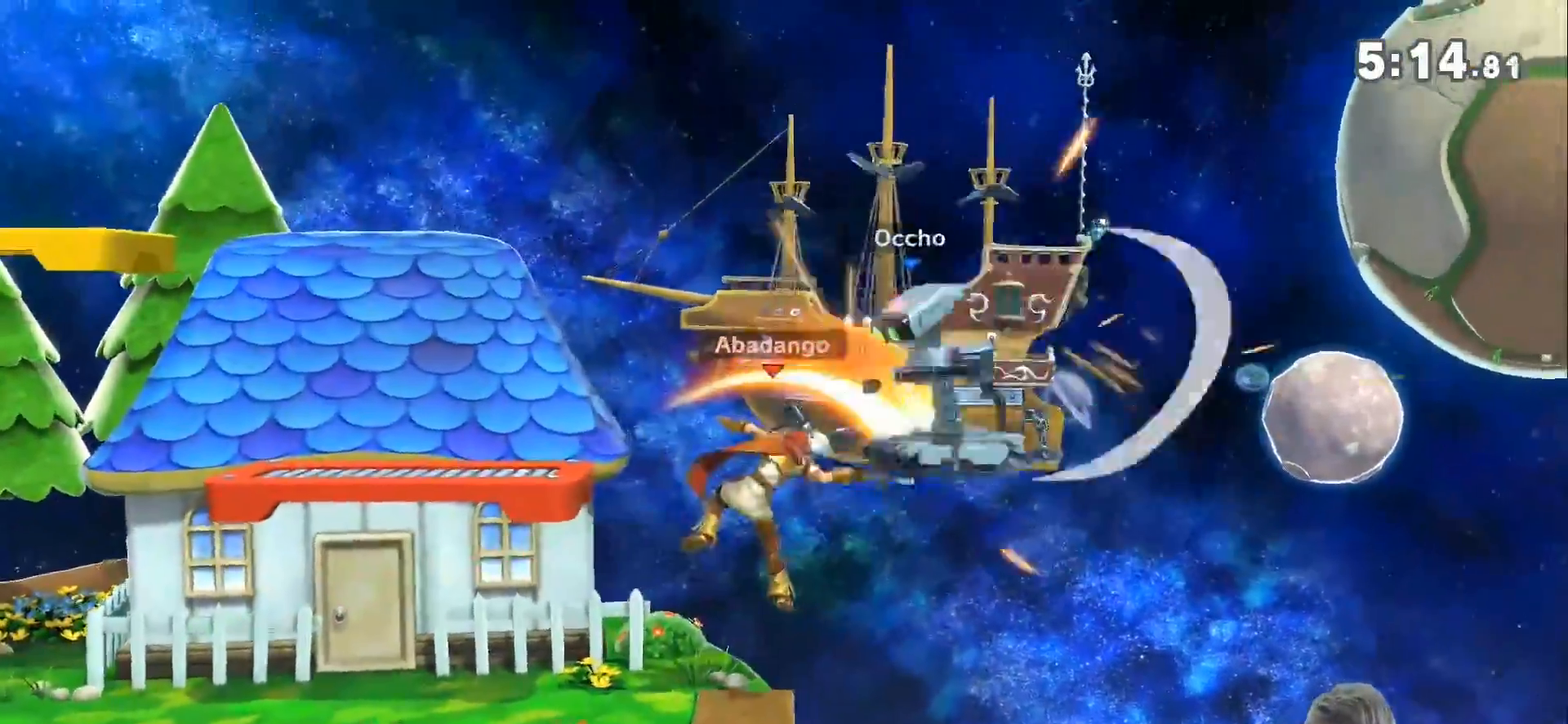
Gameplay with a controller (Nintendo layout); each line is a JSON object with the inputs held at the frame after it. "events" lists button and stick changes between this image and that frame as [ms after this image, input, new state], when the widget could be followed in between. Not read: L3 R3.
{"buttons": [], "left_stick": "left", "right_stick": "center", "events": [[167, "A", "down"], [233, "Z", "up"], [333, "A", "up"], [333, "left_stick", "left"]]}
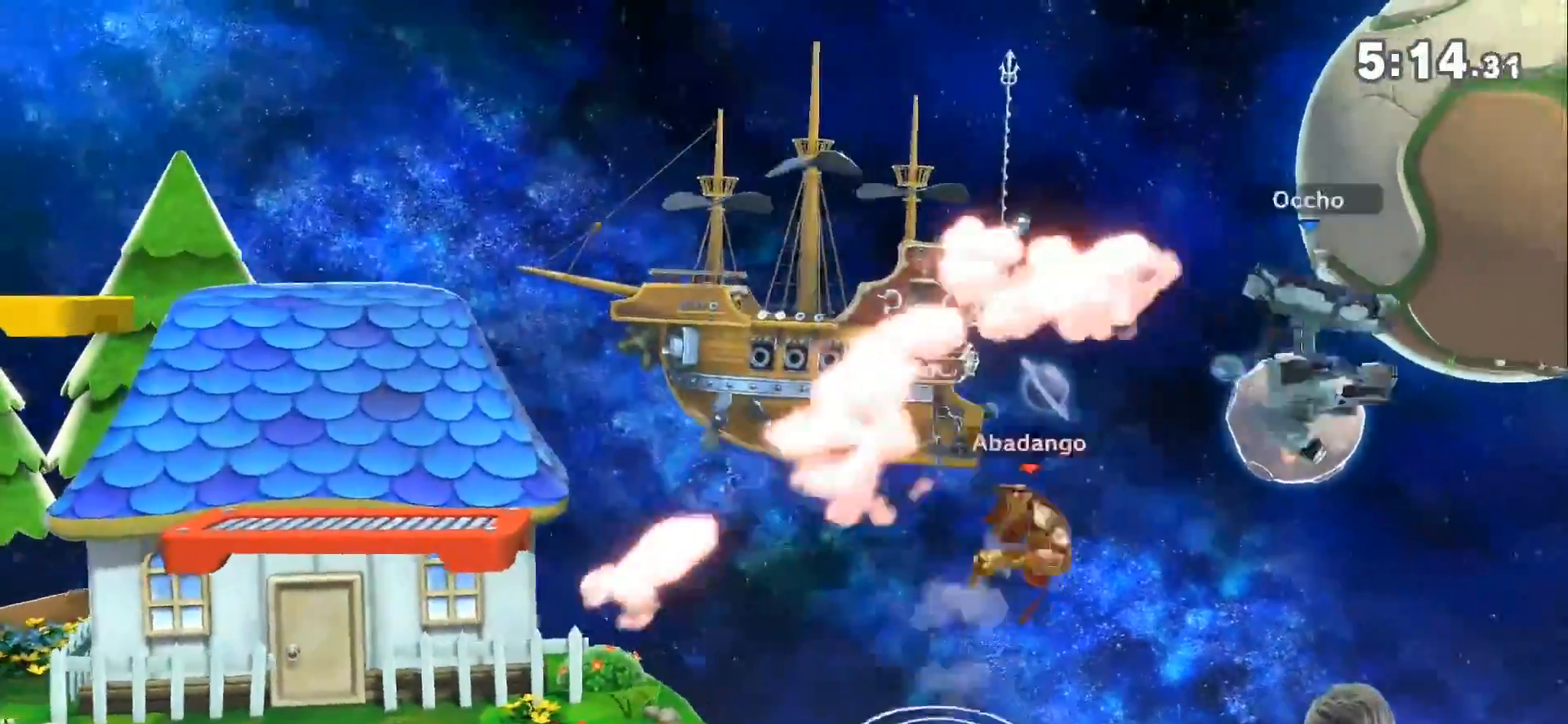
{"buttons": [], "left_stick": "left", "right_stick": "center", "events": []}
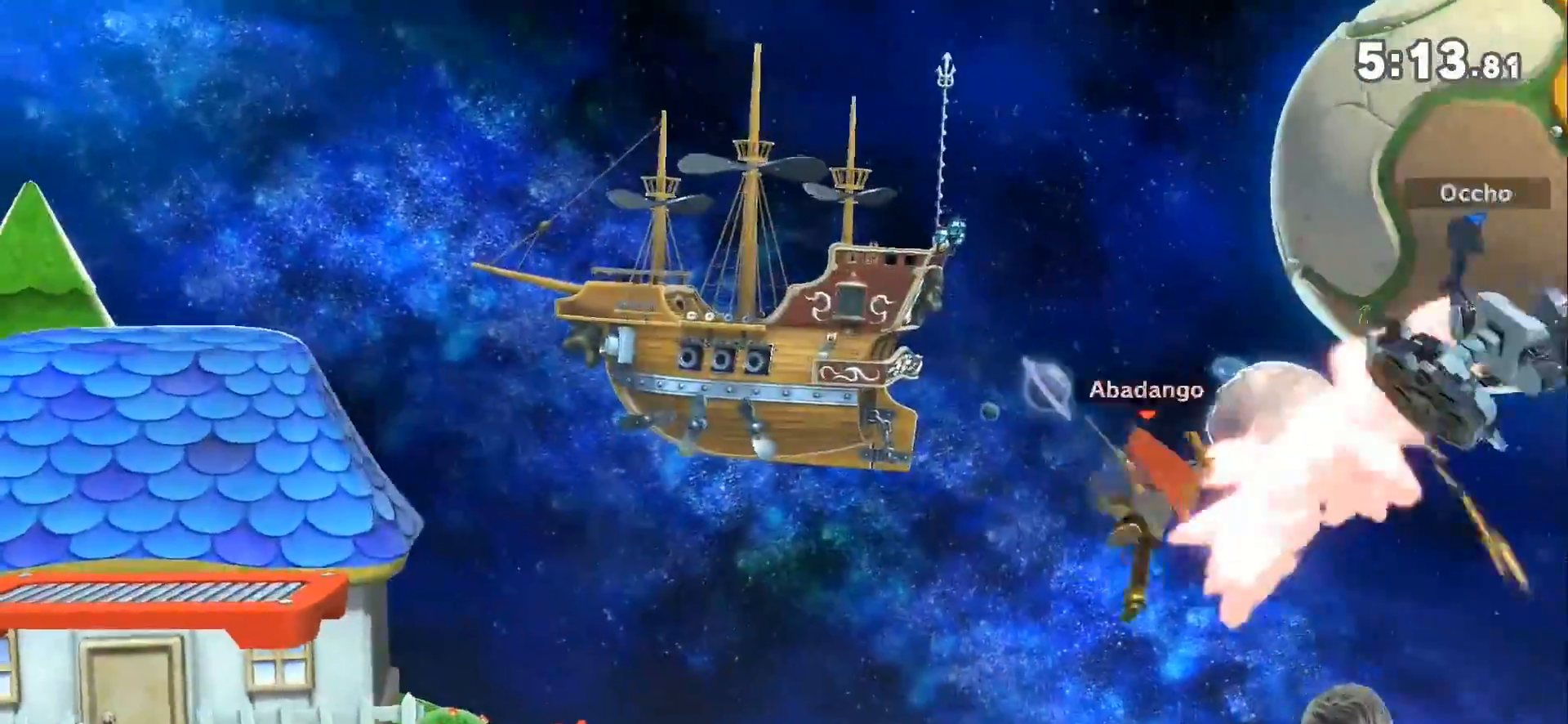
{"buttons": [], "left_stick": "left", "right_stick": "center", "events": [[83, "left_stick", "up-left"], [167, "B", "down"], [233, "left_stick", "left"], [267, "B", "up"]]}
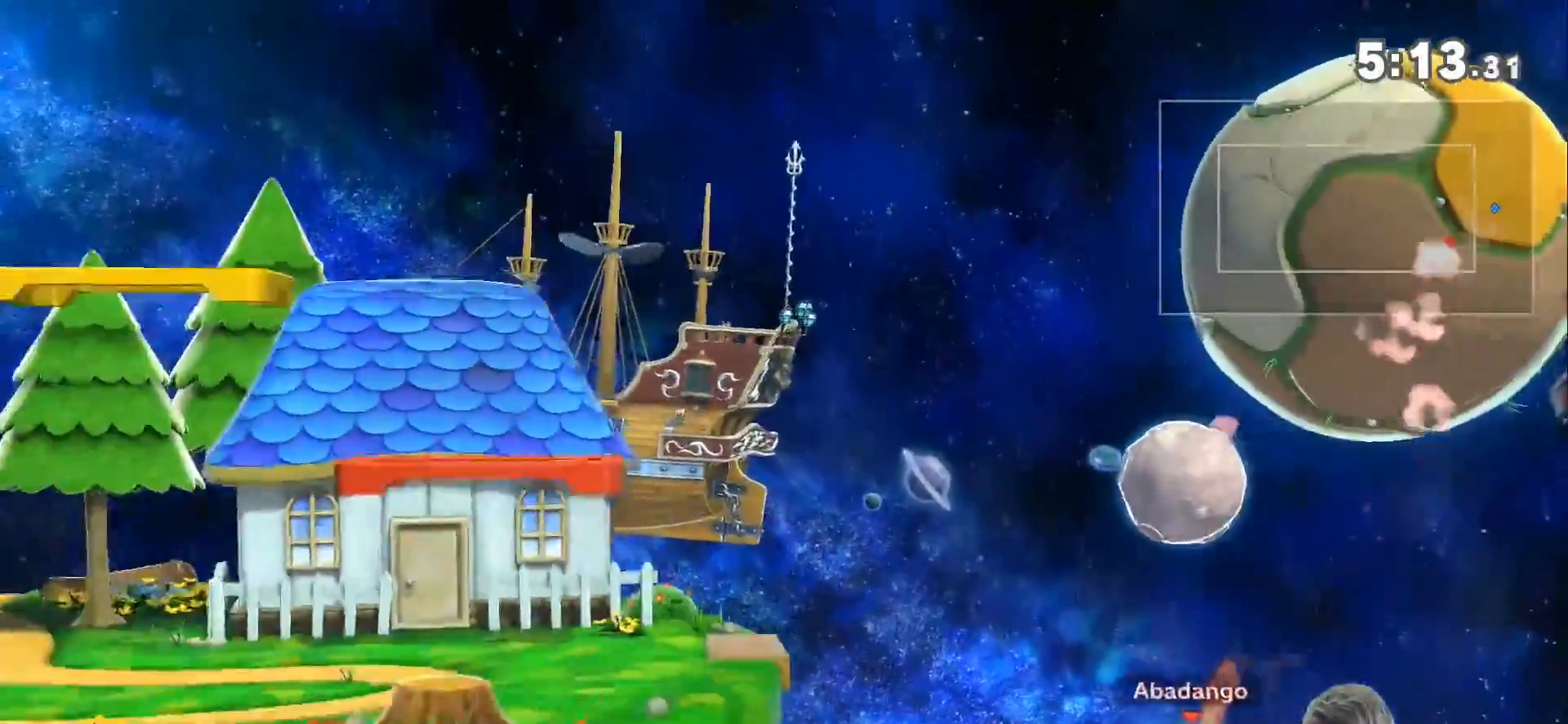
{"buttons": [], "left_stick": "center", "right_stick": "center", "events": [[350, "left_stick", "center"]]}
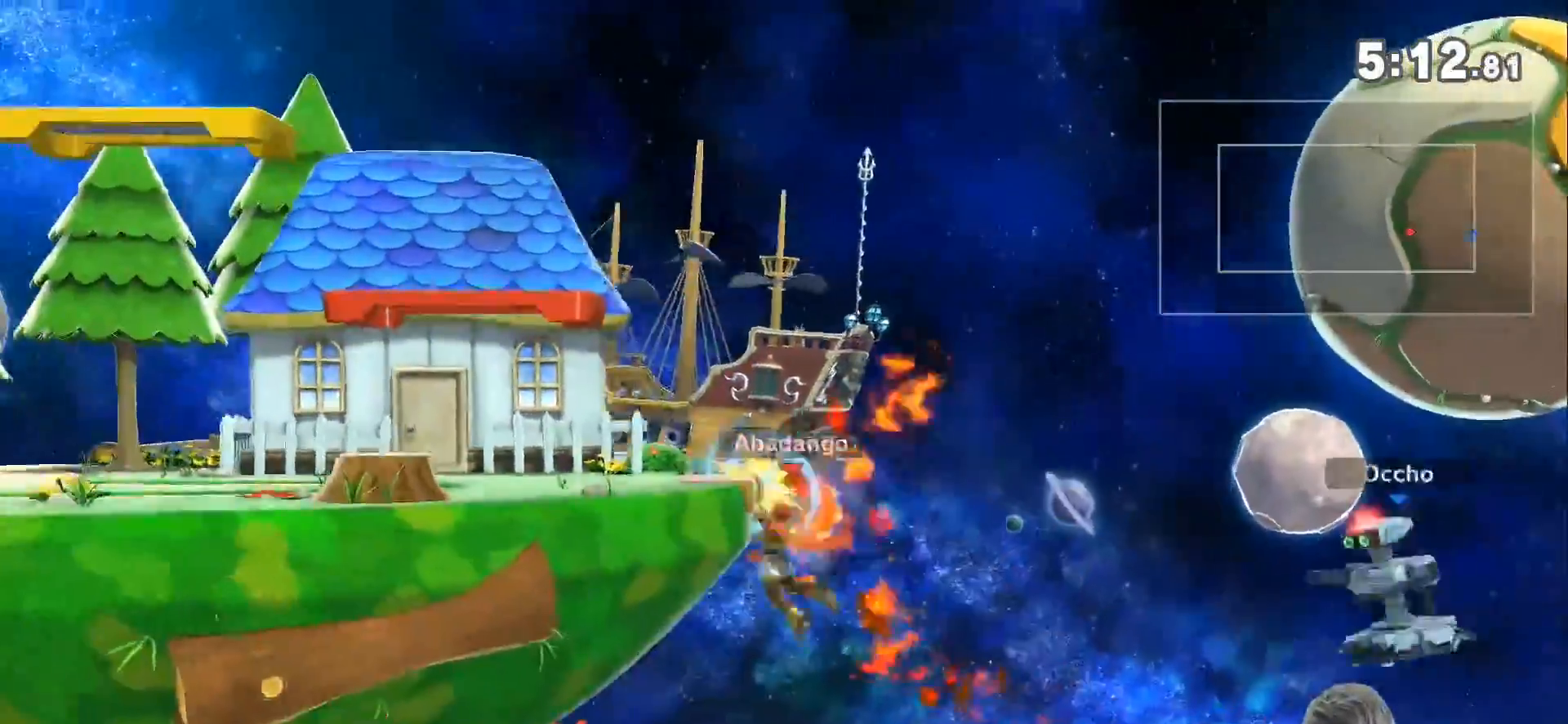
{"buttons": [], "left_stick": "right", "right_stick": "center", "events": [[83, "left_stick", "right"], [333, "Z", "down"], [367, "right_stick", "right"], [417, "right_stick", "center"], [450, "Z", "up"]]}
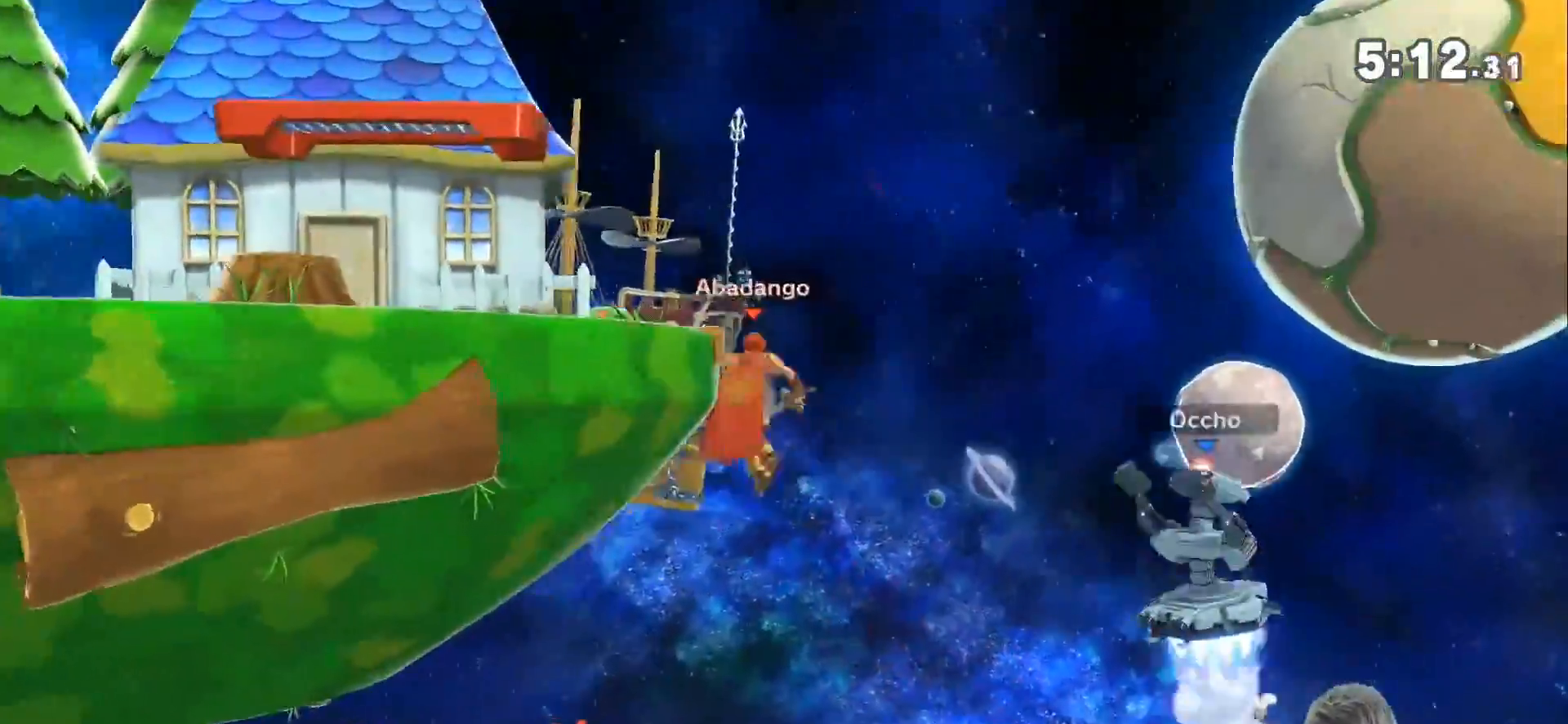
{"buttons": ["B"], "left_stick": "up-left", "right_stick": "center", "events": [[133, "left_stick", "left"], [383, "left_stick", "up-left"], [417, "B", "down"]]}
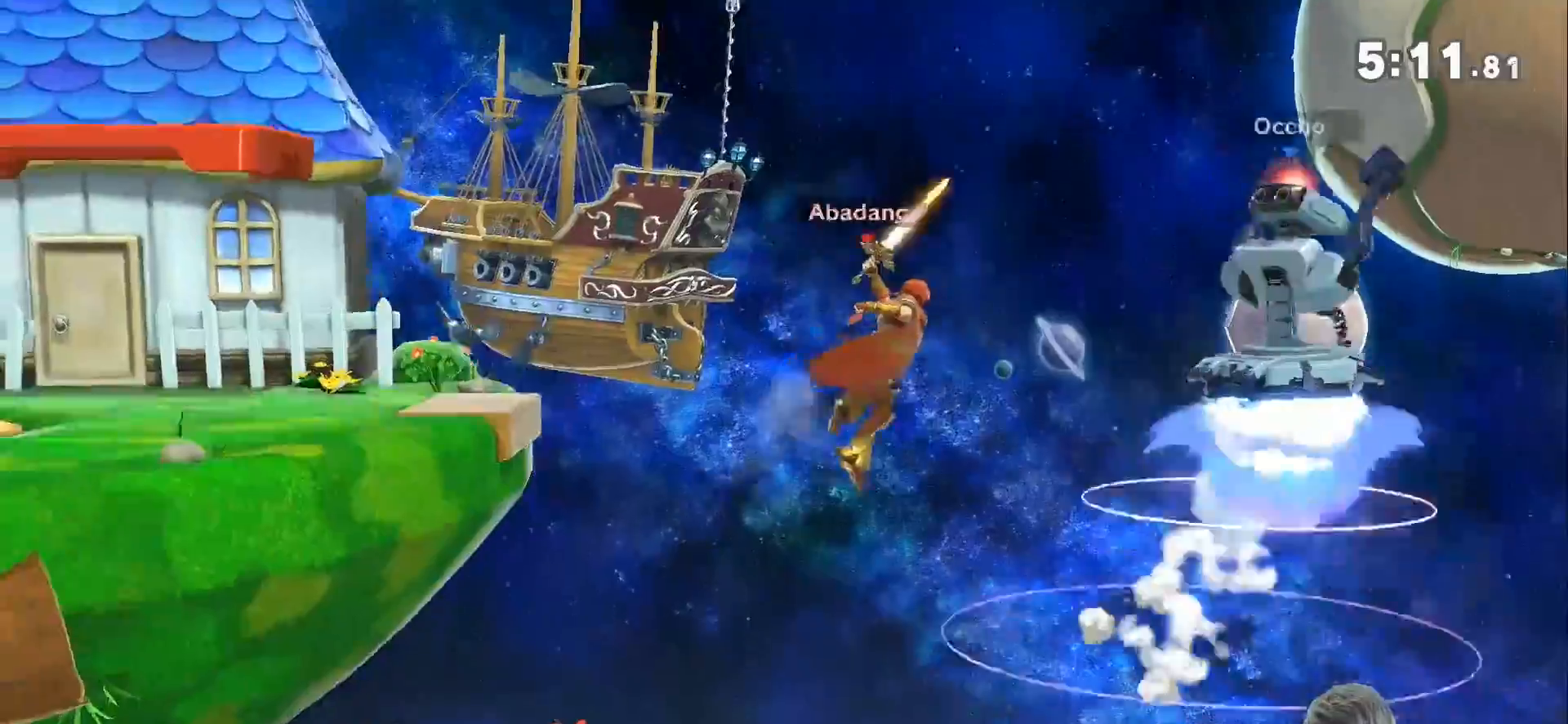
{"buttons": [], "left_stick": "left", "right_stick": "center", "events": [[50, "B", "up"], [50, "left_stick", "left"]]}
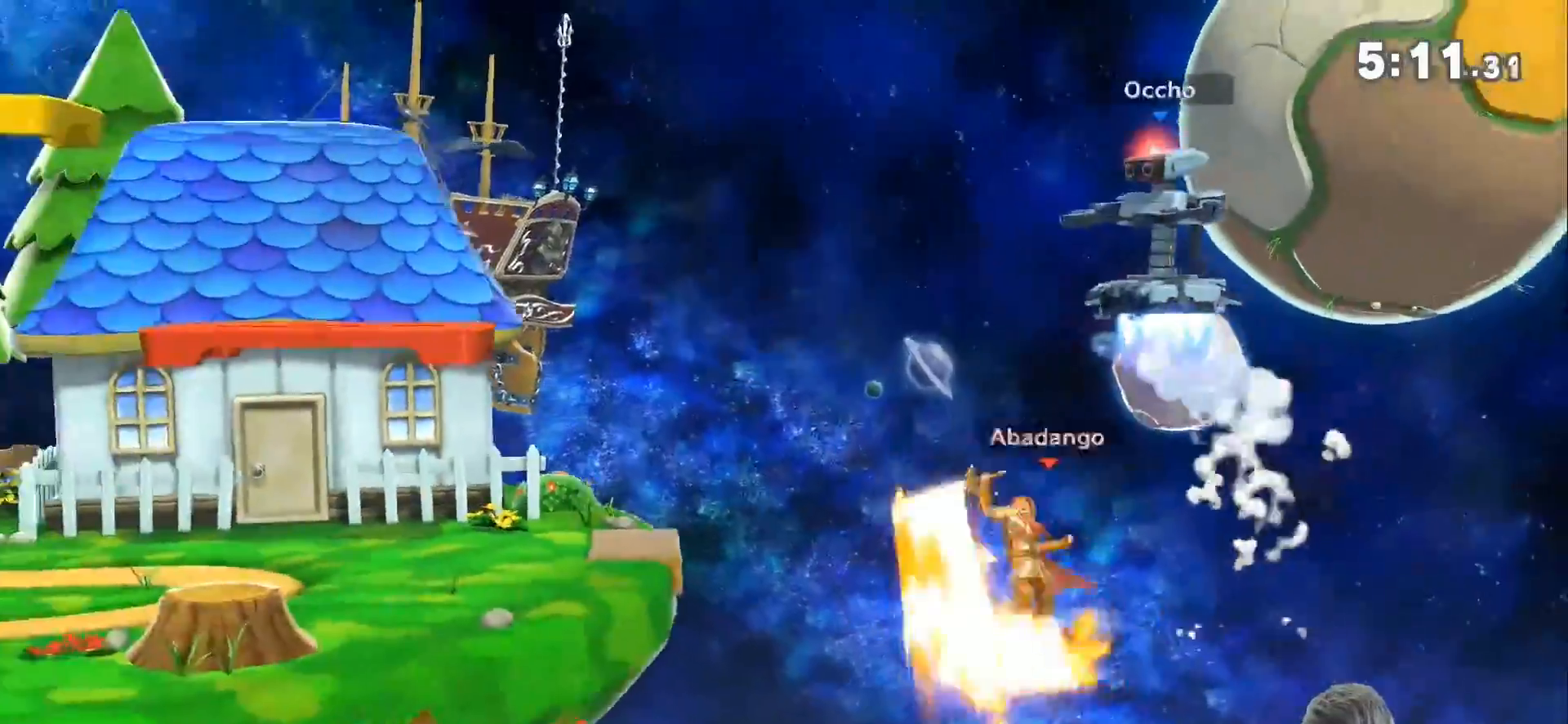
{"buttons": [], "left_stick": "left", "right_stick": "center", "events": [[17, "left_stick", "right"], [200, "left_stick", "left"]]}
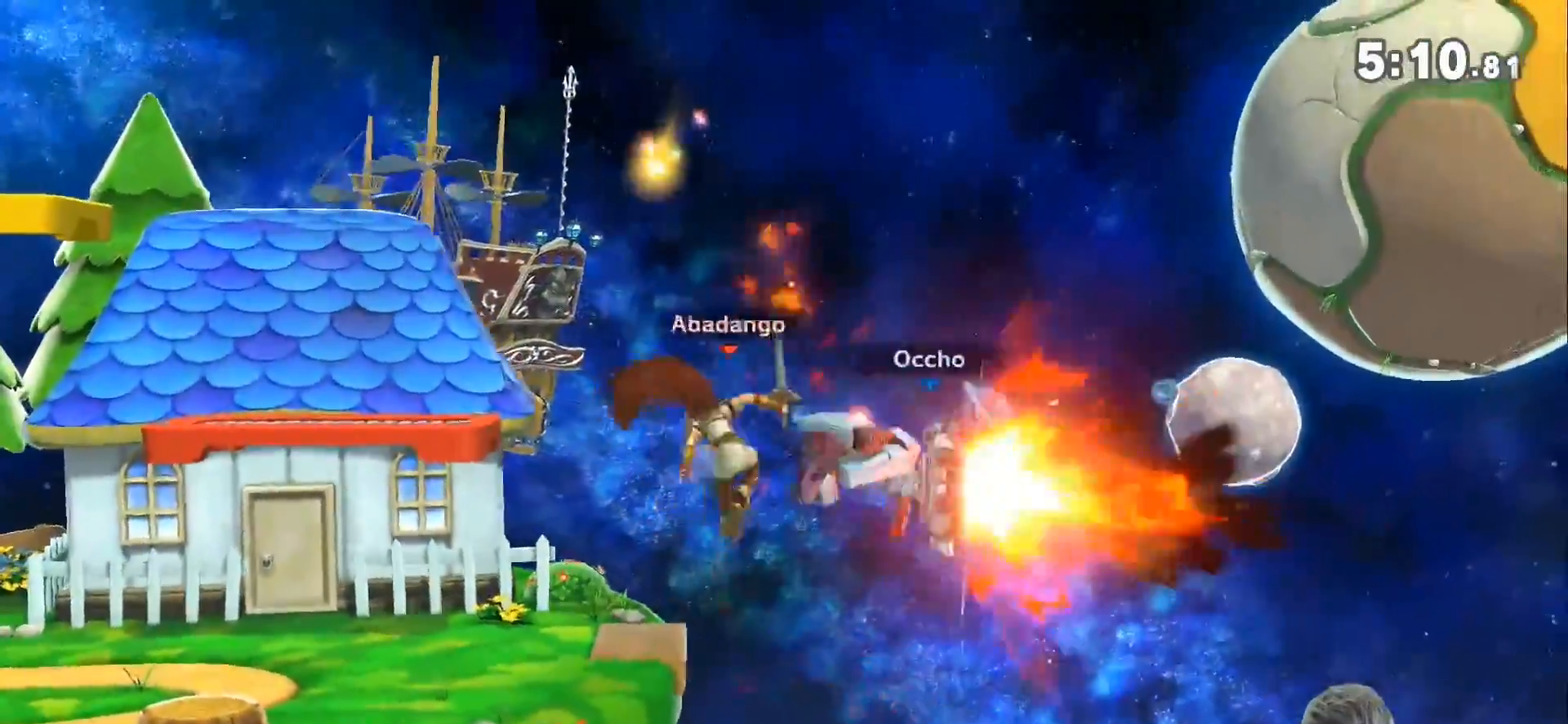
{"buttons": ["A"], "left_stick": "left", "right_stick": "center", "events": [[117, "left_stick", "center"], [233, "left_stick", "right"], [333, "left_stick", "center"], [367, "Z", "down"], [417, "A", "down"], [483, "Z", "up"], [483, "left_stick", "left"]]}
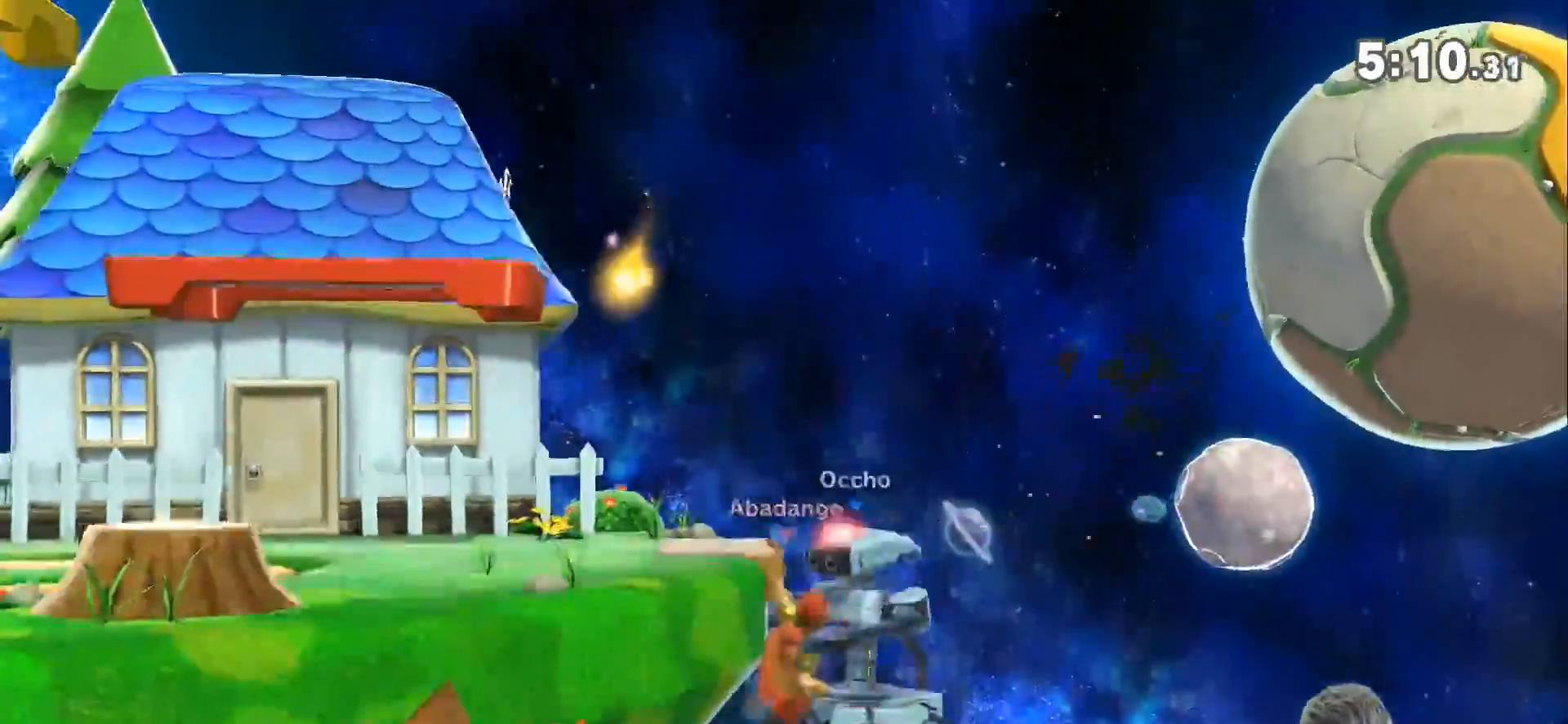
{"buttons": [], "left_stick": "left", "right_stick": "center", "events": [[50, "A", "up"], [300, "Z", "down"], [417, "Z", "up"]]}
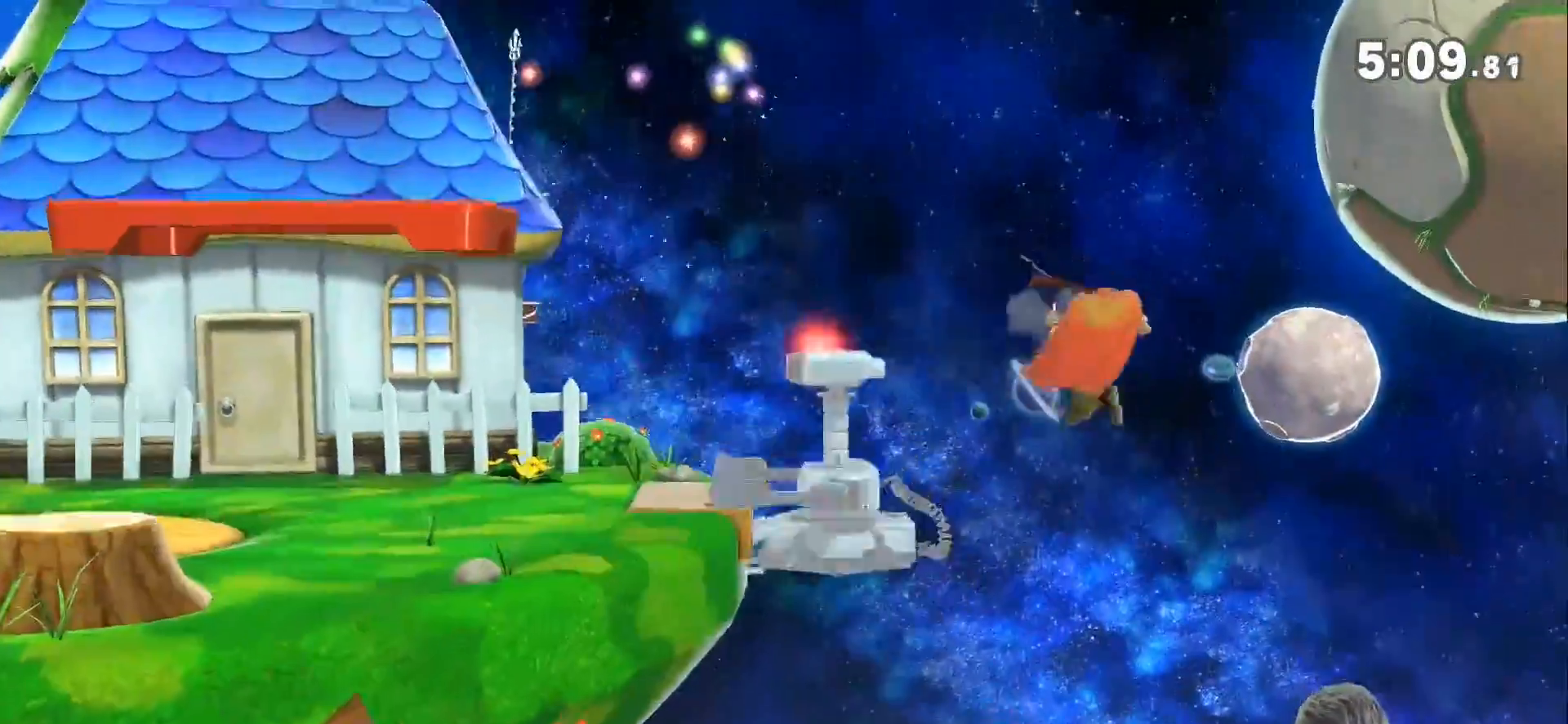
{"buttons": ["L1"], "left_stick": "center", "right_stick": "center", "events": [[17, "left_stick", "center"], [83, "A", "down"], [200, "A", "up"], [233, "left_stick", "down-left"], [400, "left_stick", "center"], [450, "L1", "down"]]}
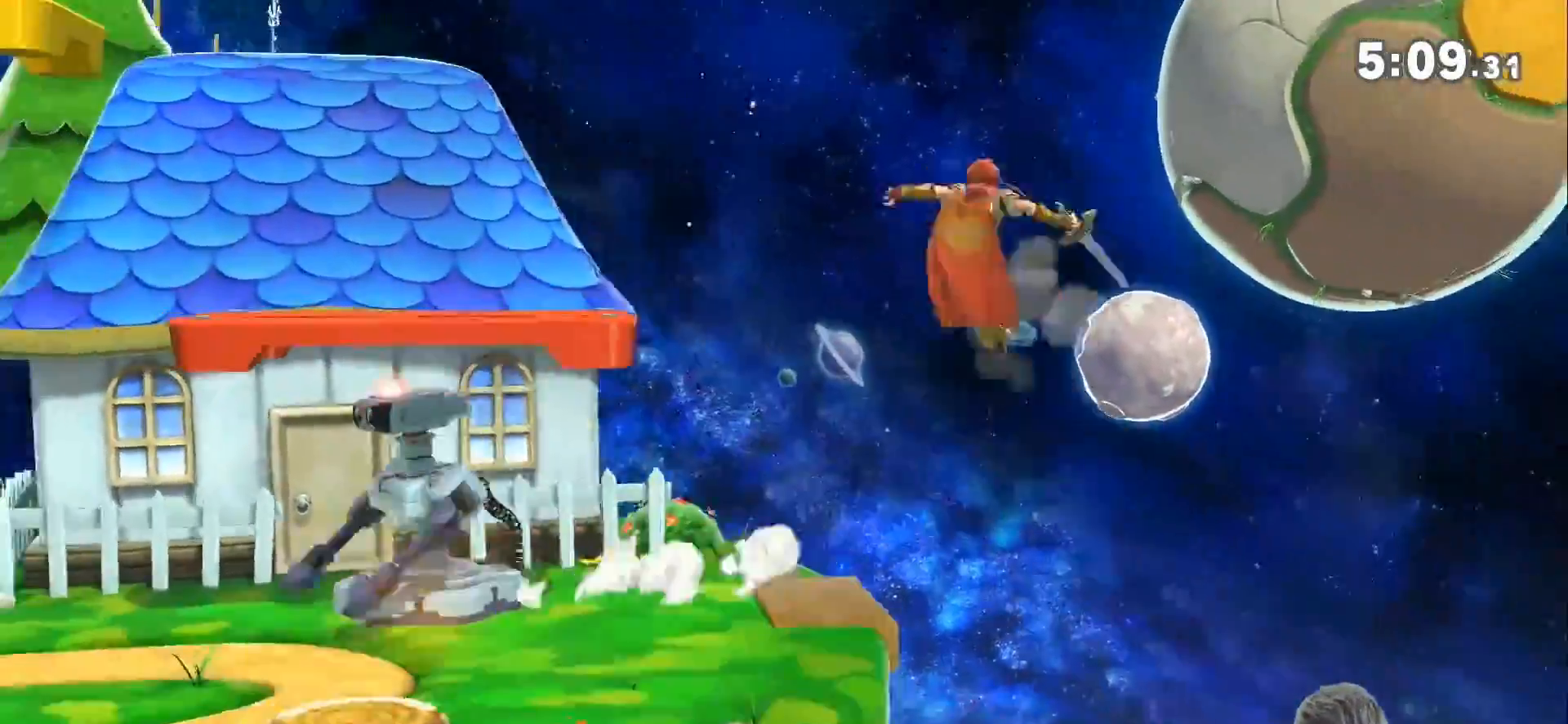
{"buttons": [], "left_stick": "center", "right_stick": "center", "events": [[17, "left_stick", "left"], [400, "L1", "up"], [400, "left_stick", "center"]]}
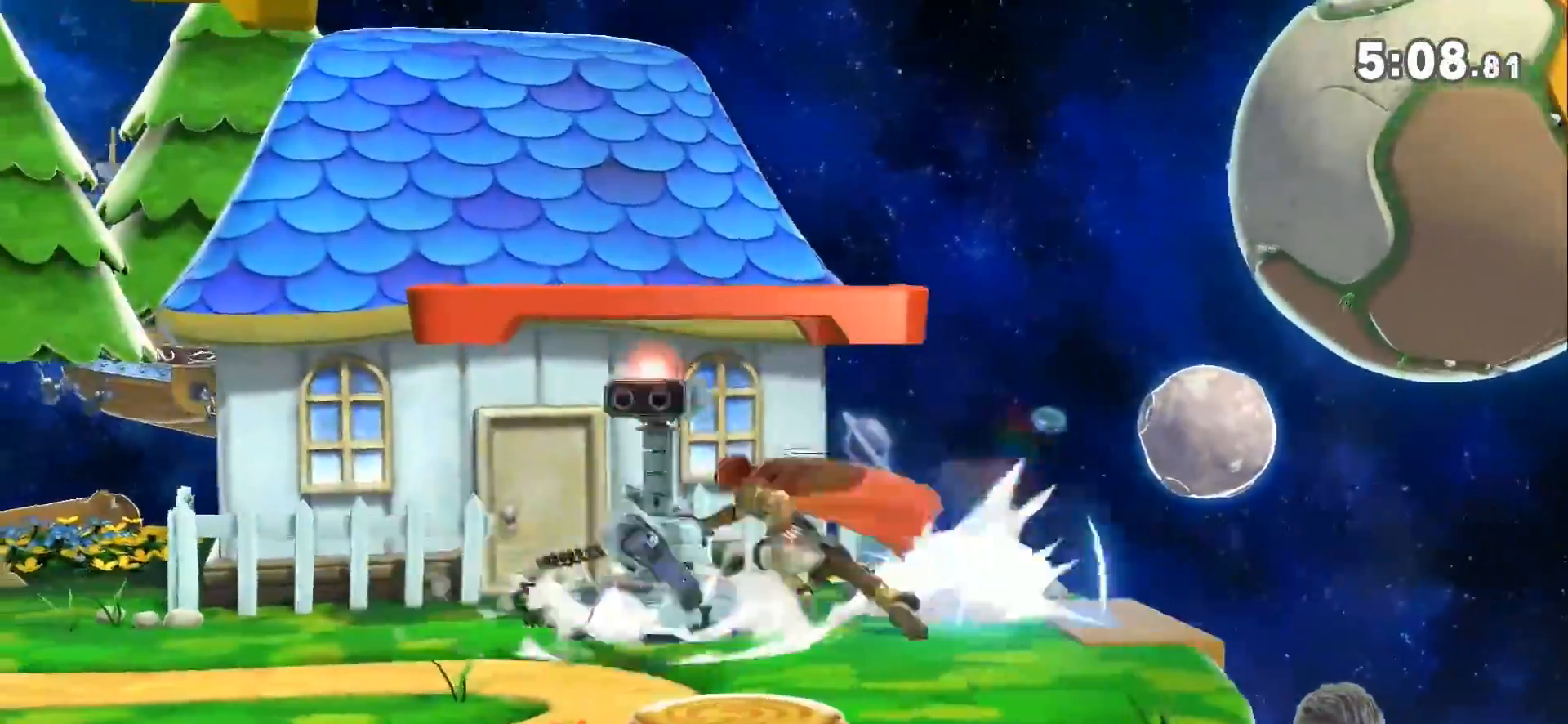
{"buttons": [], "left_stick": "center", "right_stick": "center", "events": [[50, "A", "down"], [167, "A", "up"]]}
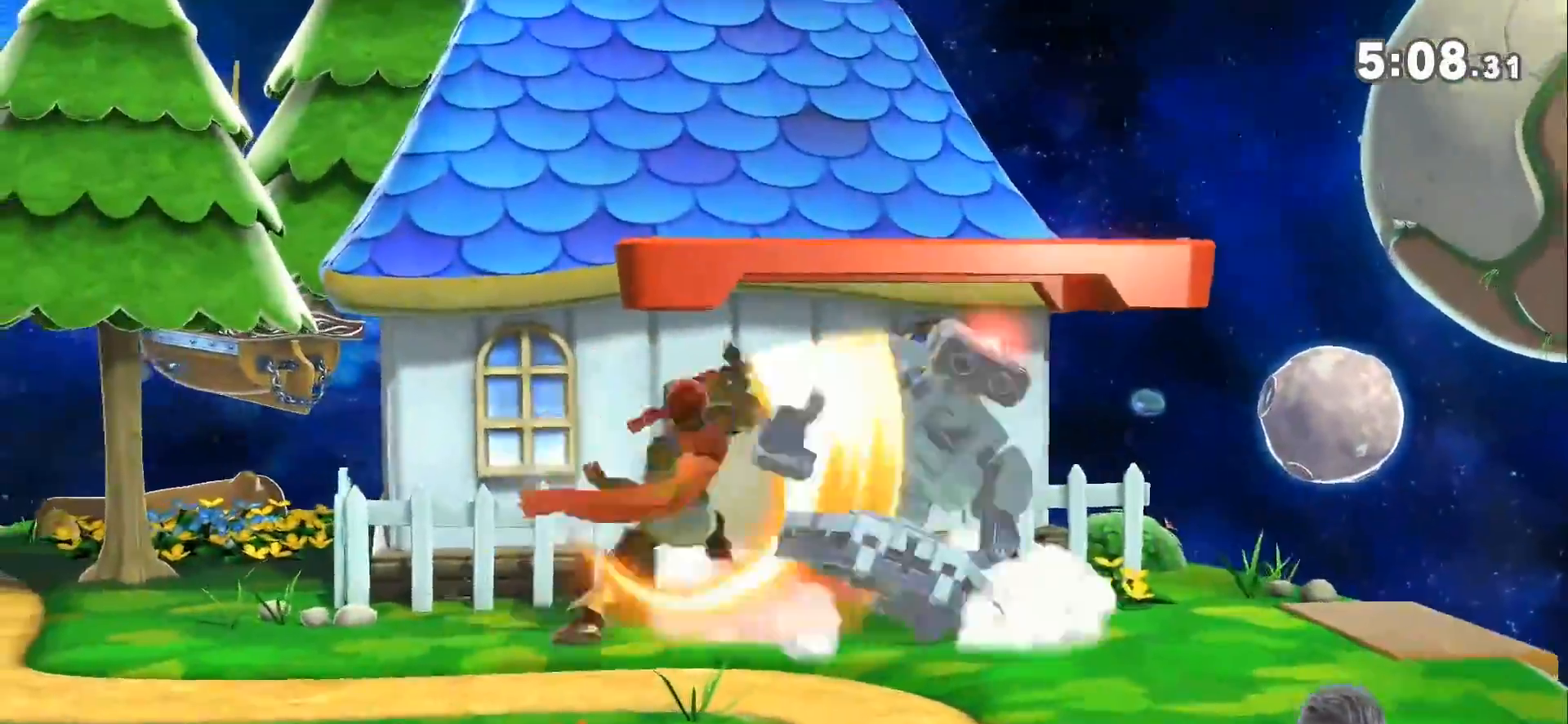
{"buttons": ["L1"], "left_stick": "center", "right_stick": "center", "events": [[50, "right_stick", "down"], [117, "right_stick", "center"], [450, "L1", "down"]]}
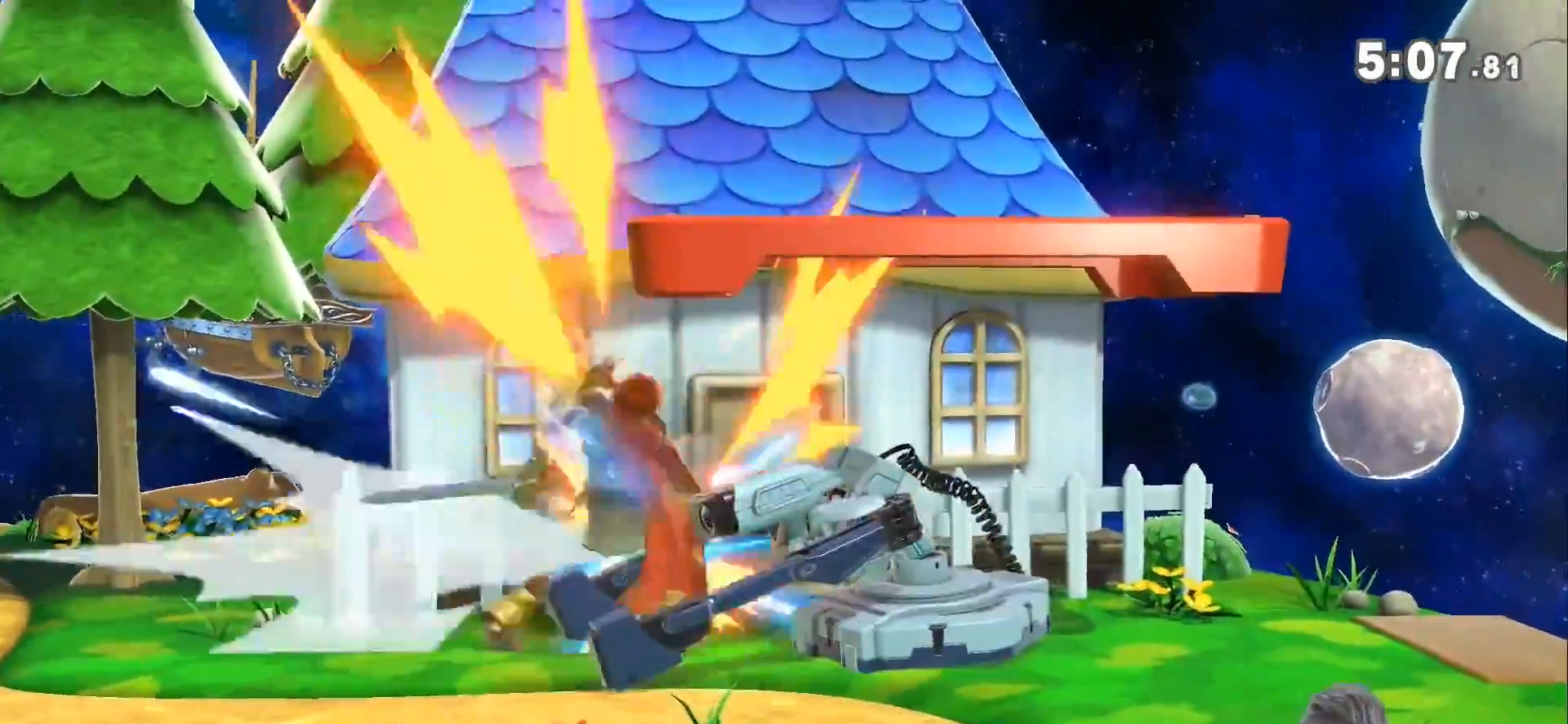
{"buttons": ["L1"], "left_stick": "center", "right_stick": "center", "events": []}
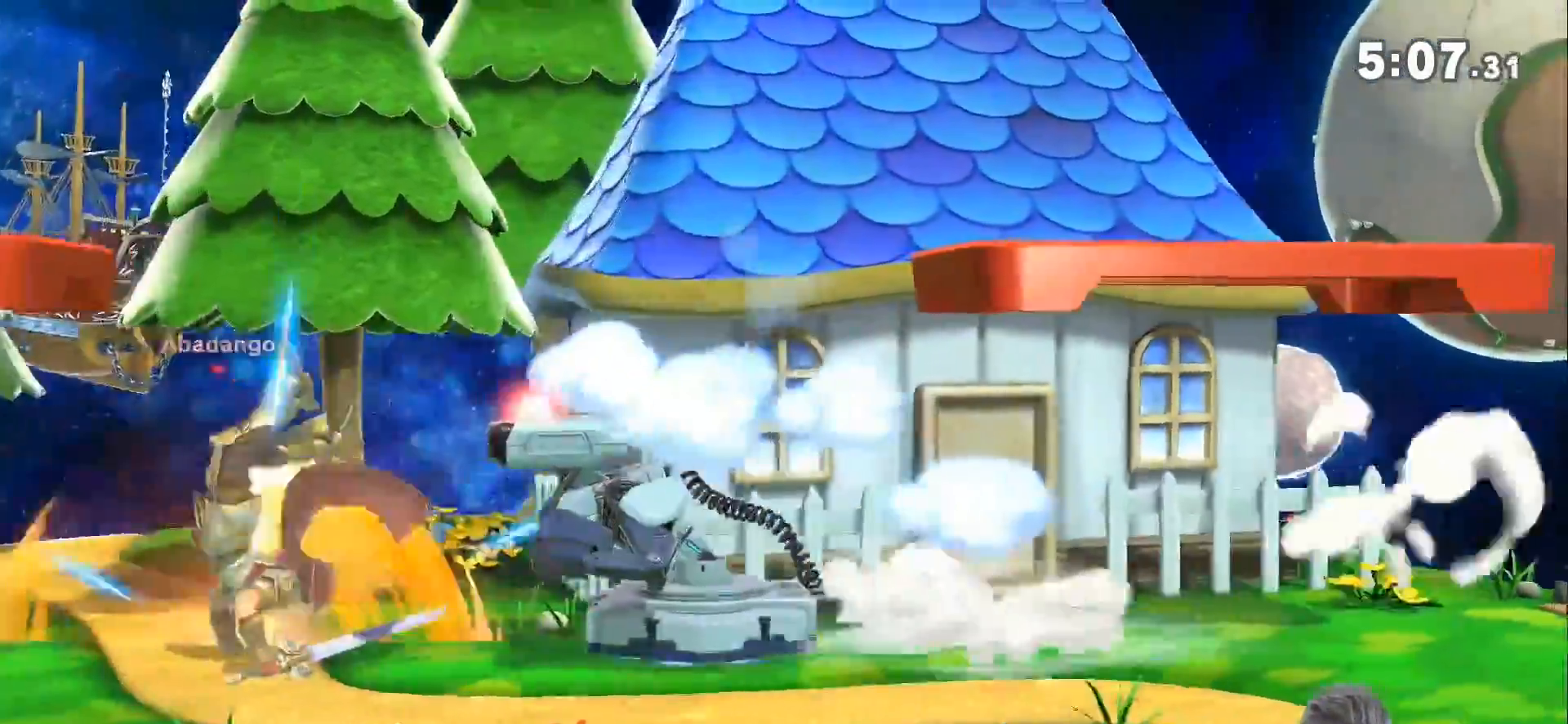
{"buttons": ["L1"], "left_stick": "center", "right_stick": "center", "events": []}
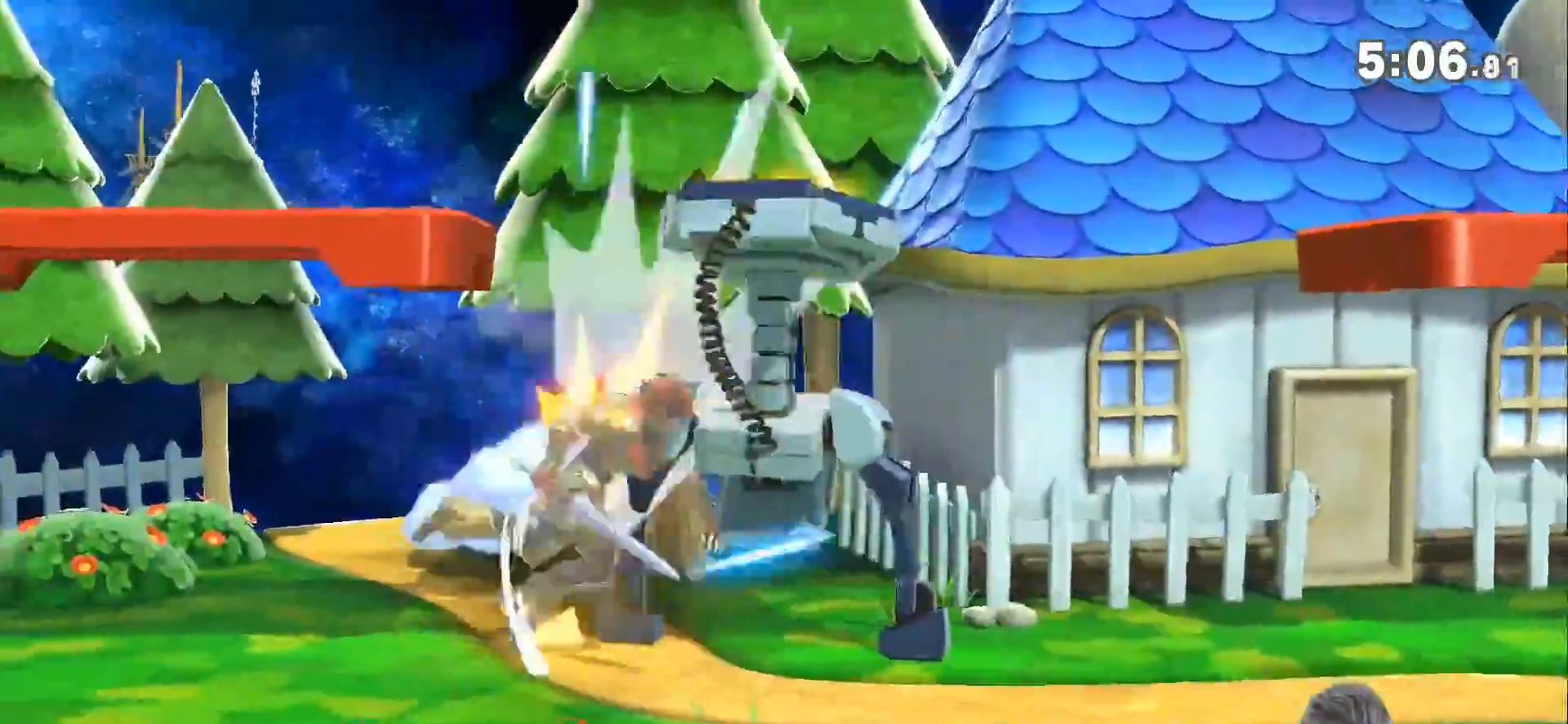
{"buttons": [], "left_stick": "center", "right_stick": "center", "events": [[200, "L1", "up"]]}
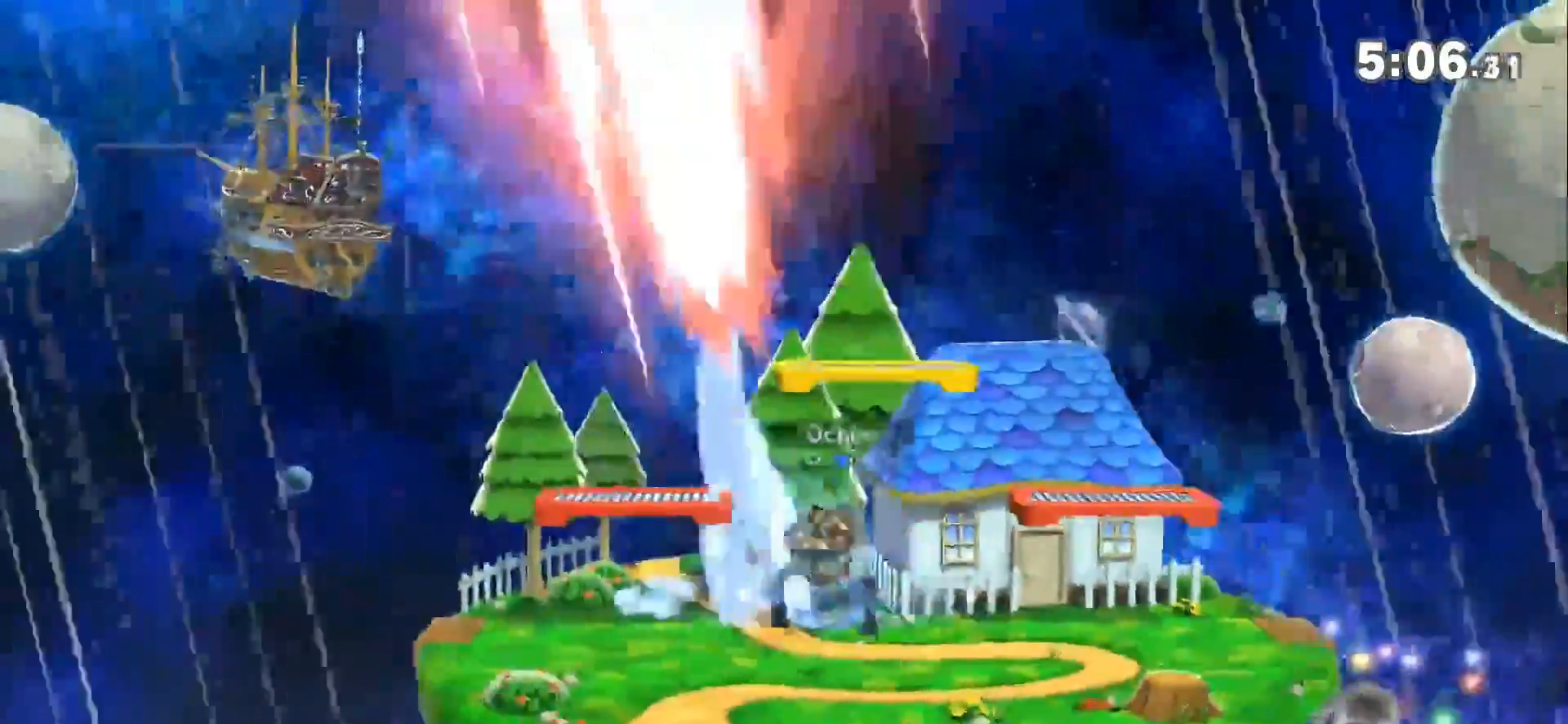
{"buttons": [], "left_stick": "center", "right_stick": "center", "events": []}
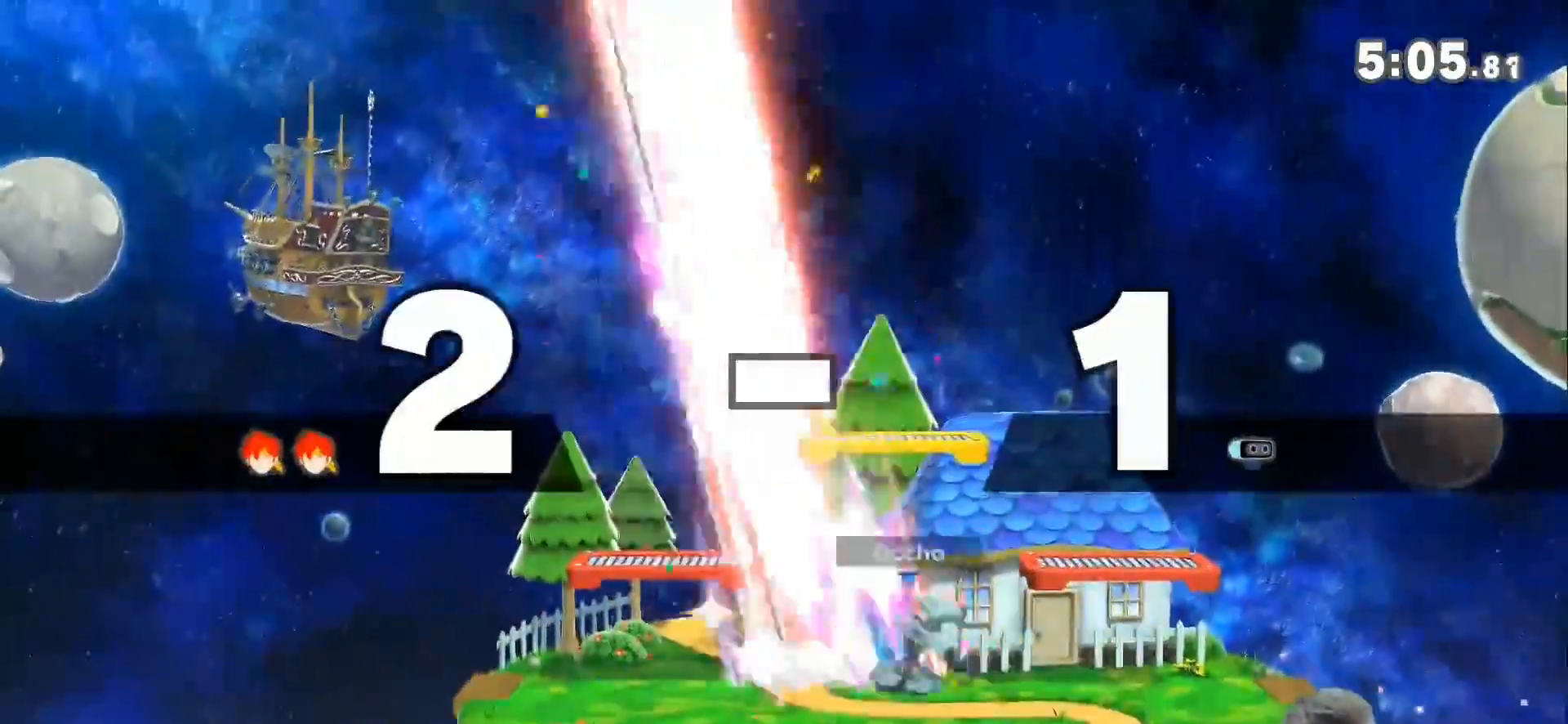
{"buttons": [], "left_stick": "center", "right_stick": "center", "events": []}
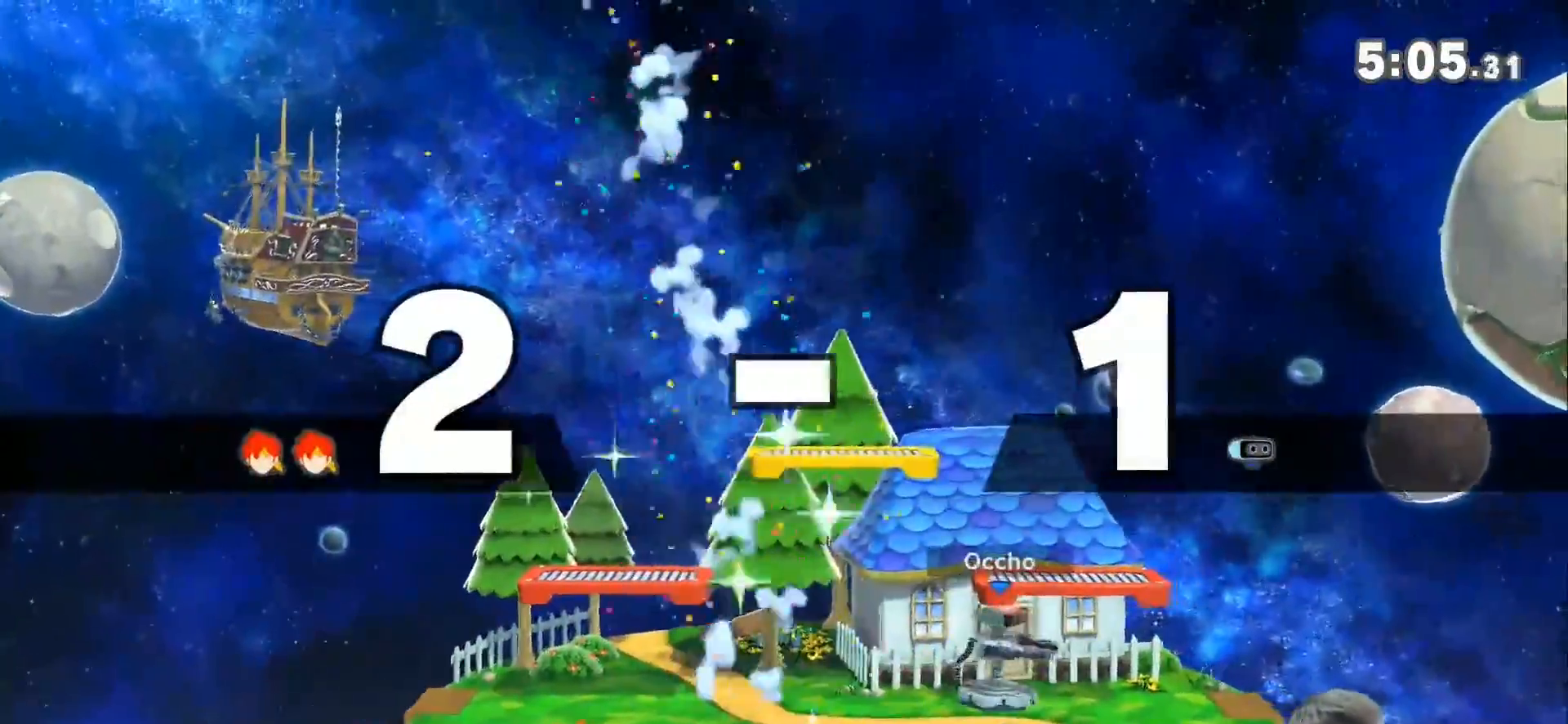
{"buttons": [], "left_stick": "center", "right_stick": "center", "events": []}
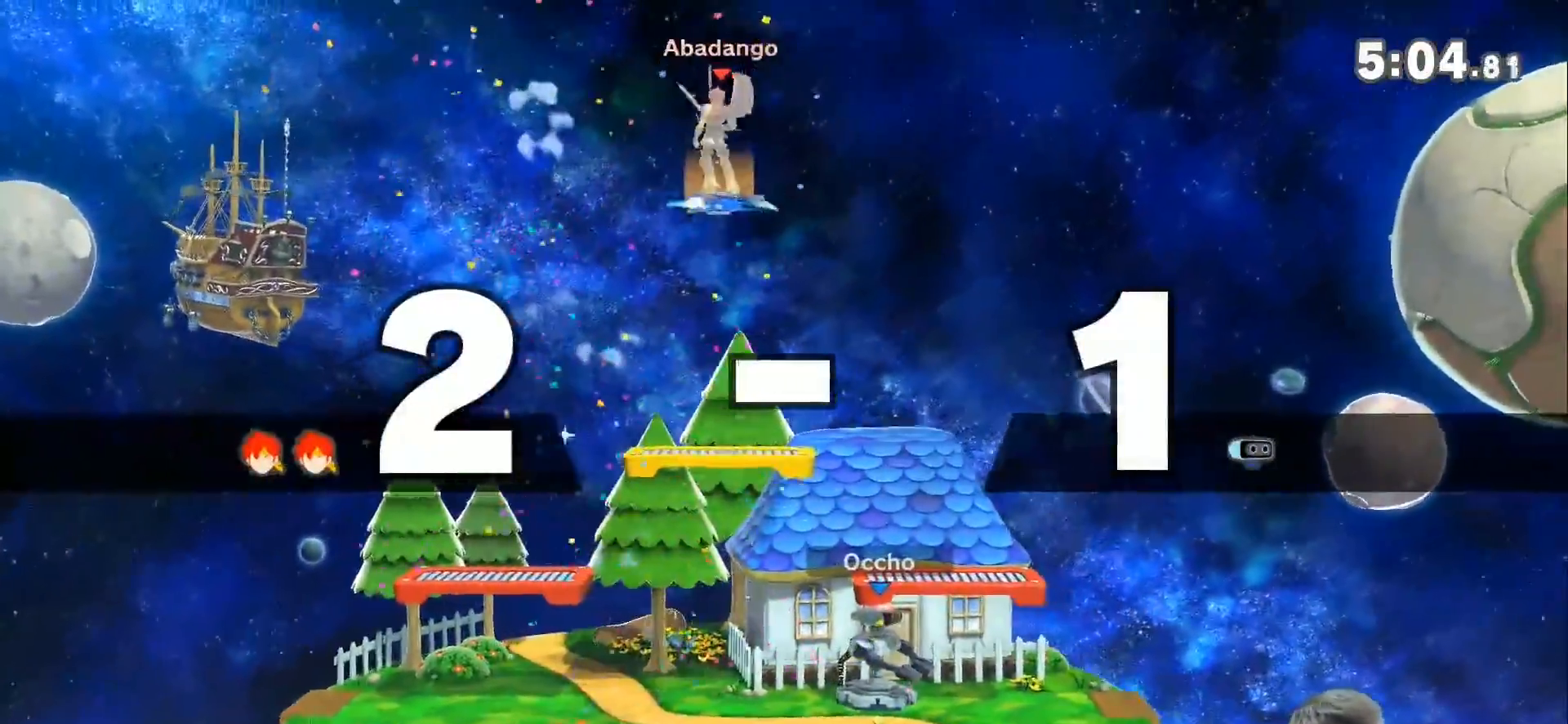
{"buttons": [], "left_stick": "down-left", "right_stick": "center", "events": [[367, "left_stick", "down-left"]]}
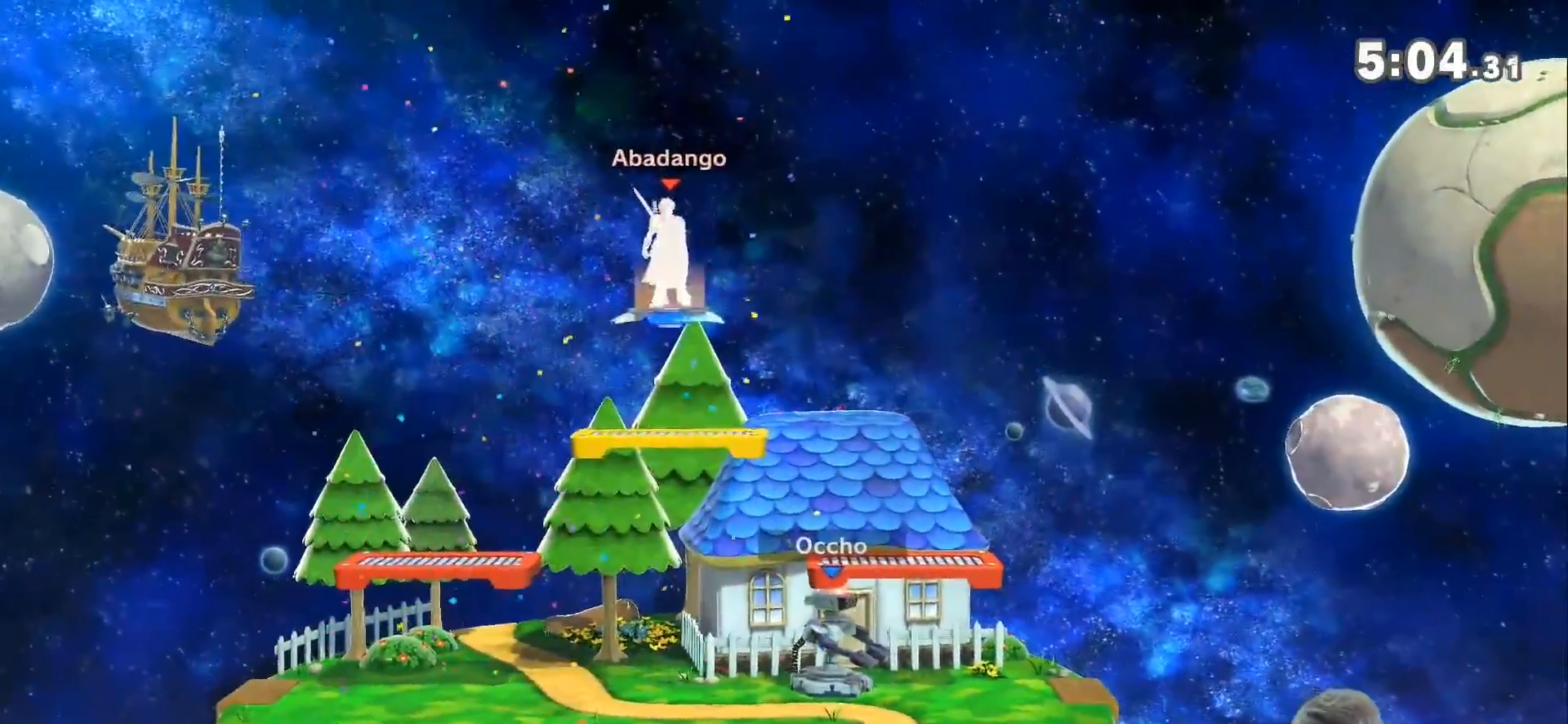
{"buttons": [], "left_stick": "right", "right_stick": "center", "events": [[117, "right_stick", "left"], [300, "left_stick", "center"], [300, "right_stick", "center"], [417, "left_stick", "right"]]}
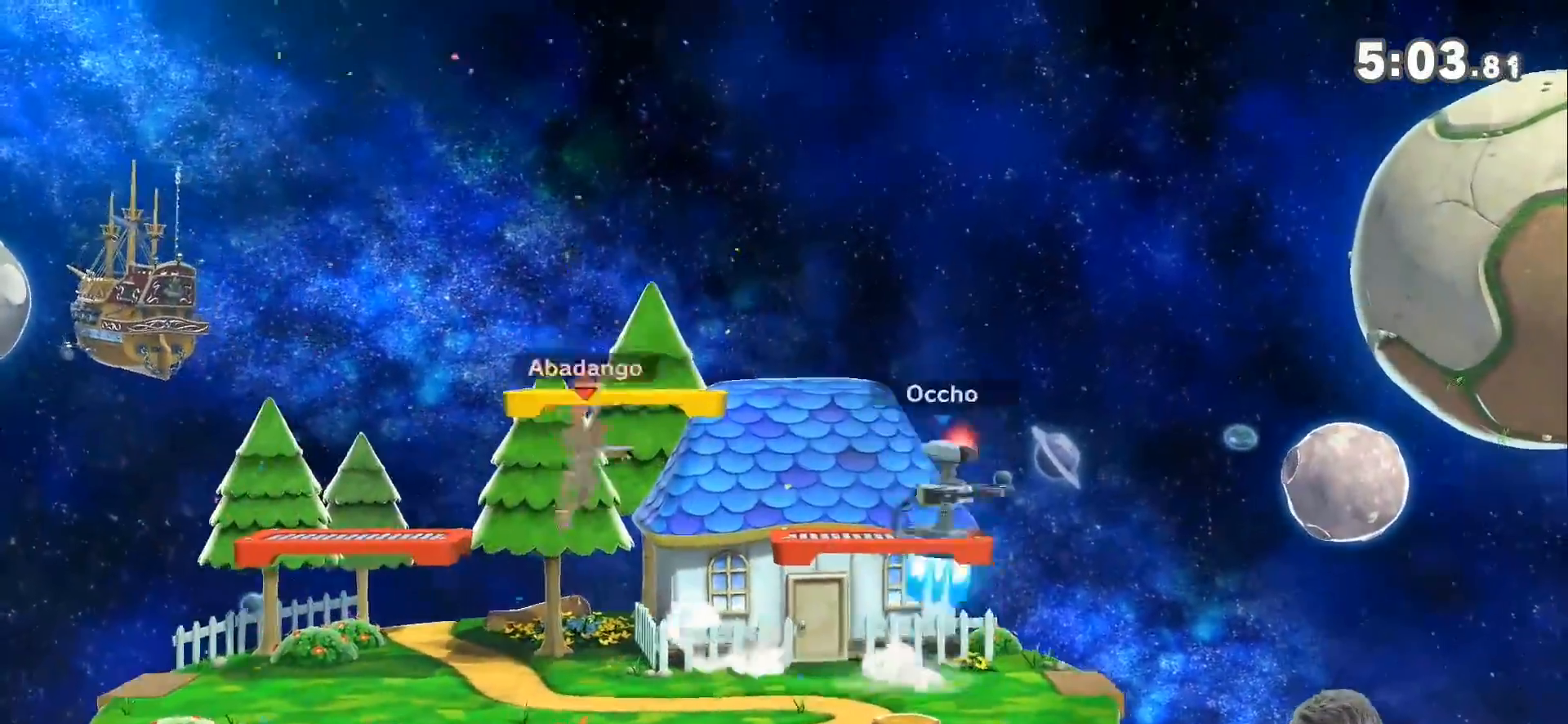
{"buttons": [], "left_stick": "left", "right_stick": "center", "events": [[200, "left_stick", "center"], [383, "left_stick", "left"]]}
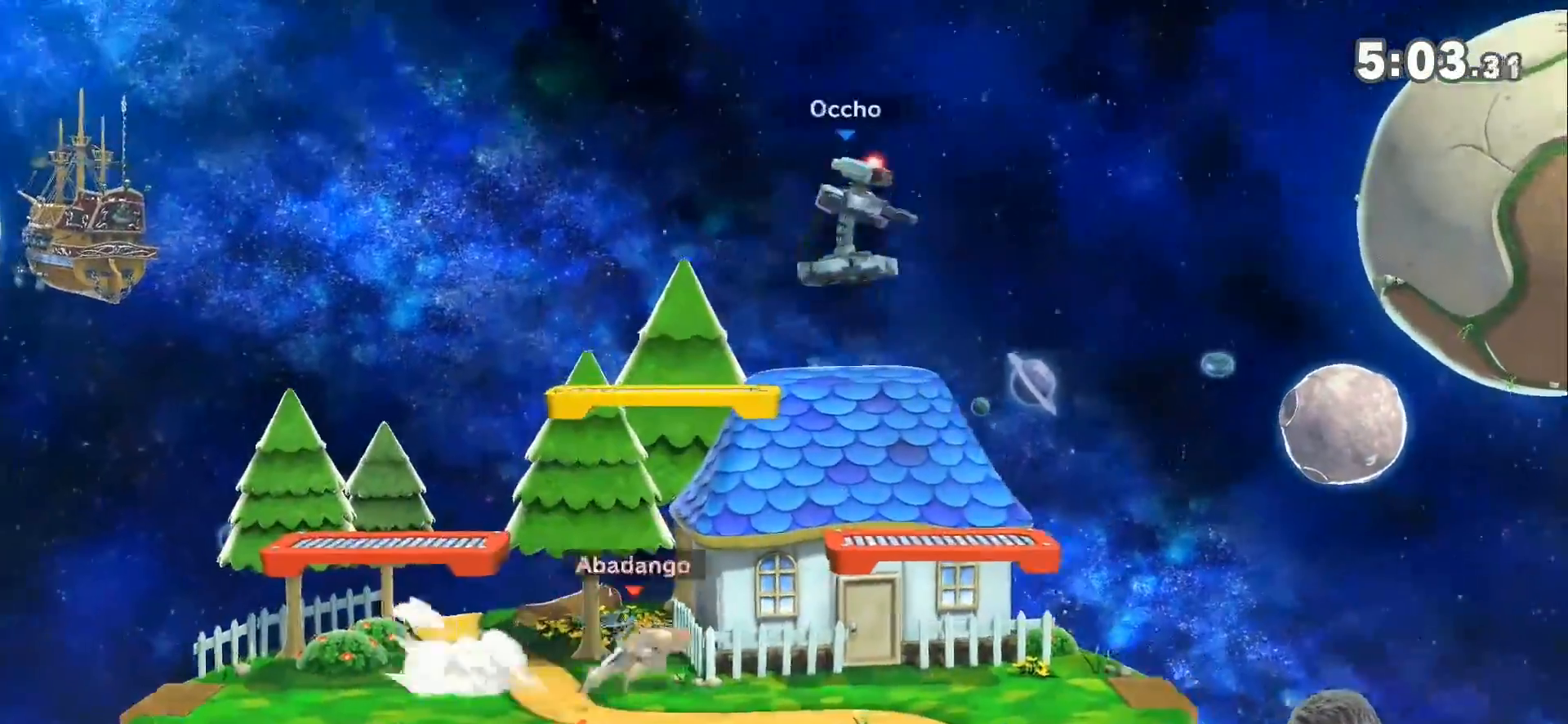
{"buttons": [], "left_stick": "right", "right_stick": "center", "events": [[117, "left_stick", "center"], [450, "left_stick", "right"]]}
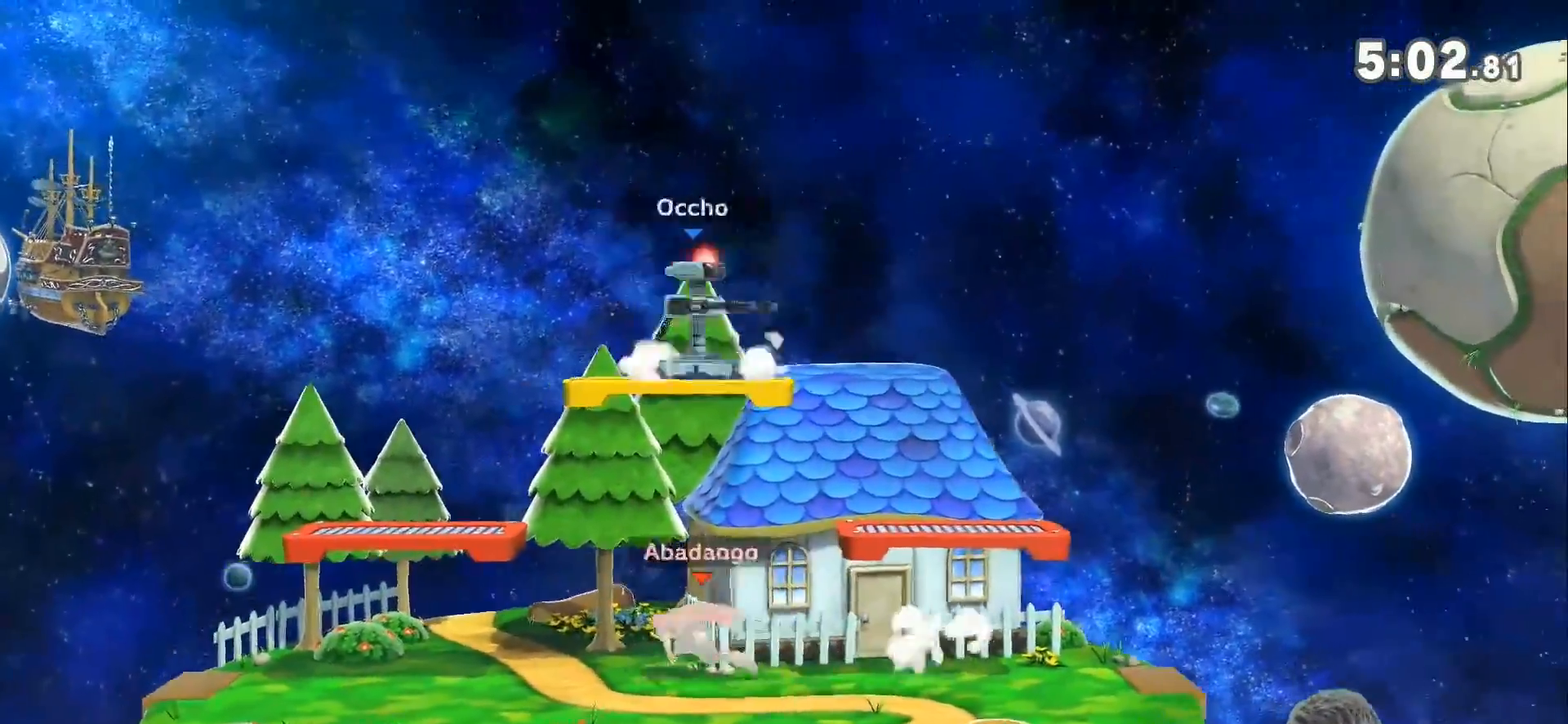
{"buttons": ["A"], "left_stick": "center", "right_stick": "center", "events": [[267, "left_stick", "center"], [333, "Z", "down"], [433, "A", "down"], [483, "Z", "up"]]}
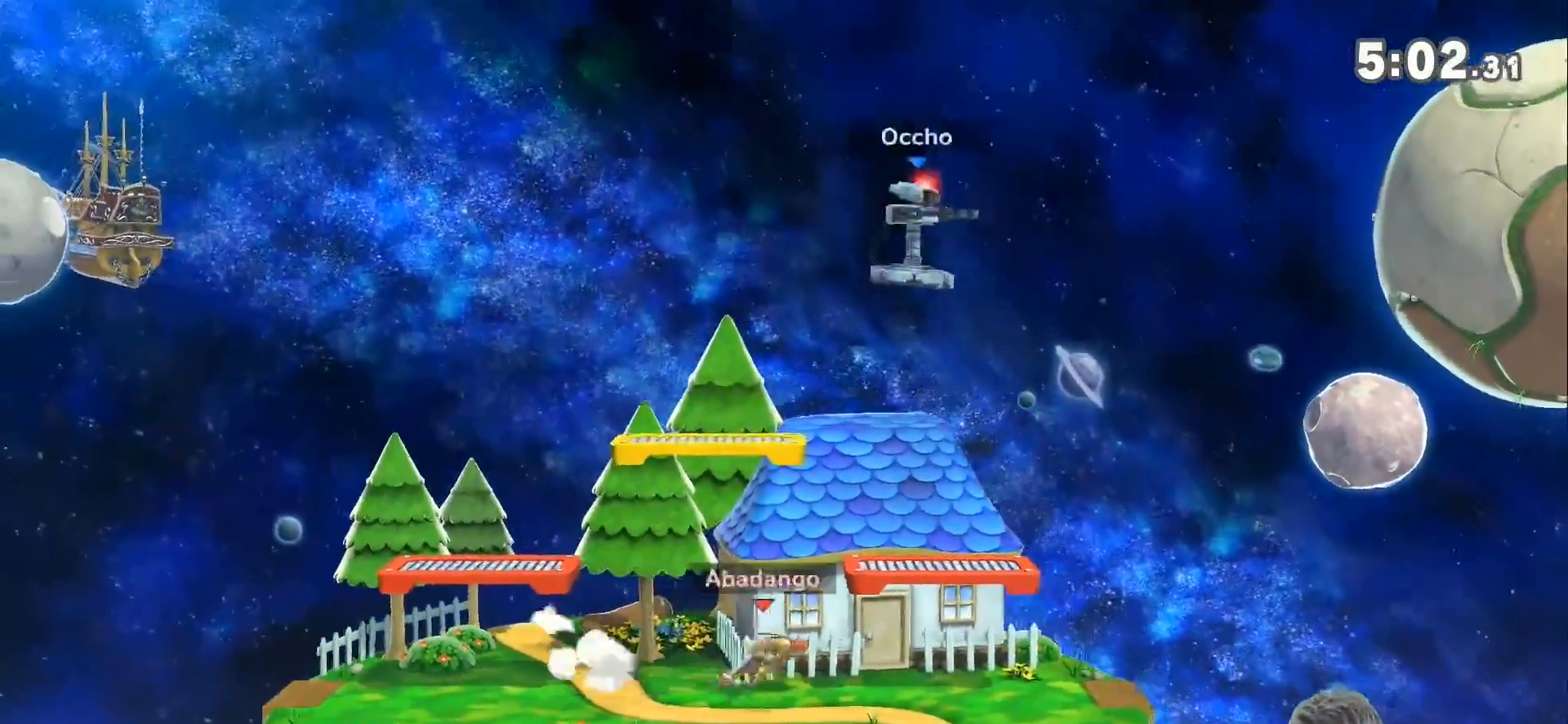
{"buttons": [], "left_stick": "left", "right_stick": "center", "events": [[83, "A", "up"], [233, "left_stick", "right"], [417, "left_stick", "center"], [483, "left_stick", "left"]]}
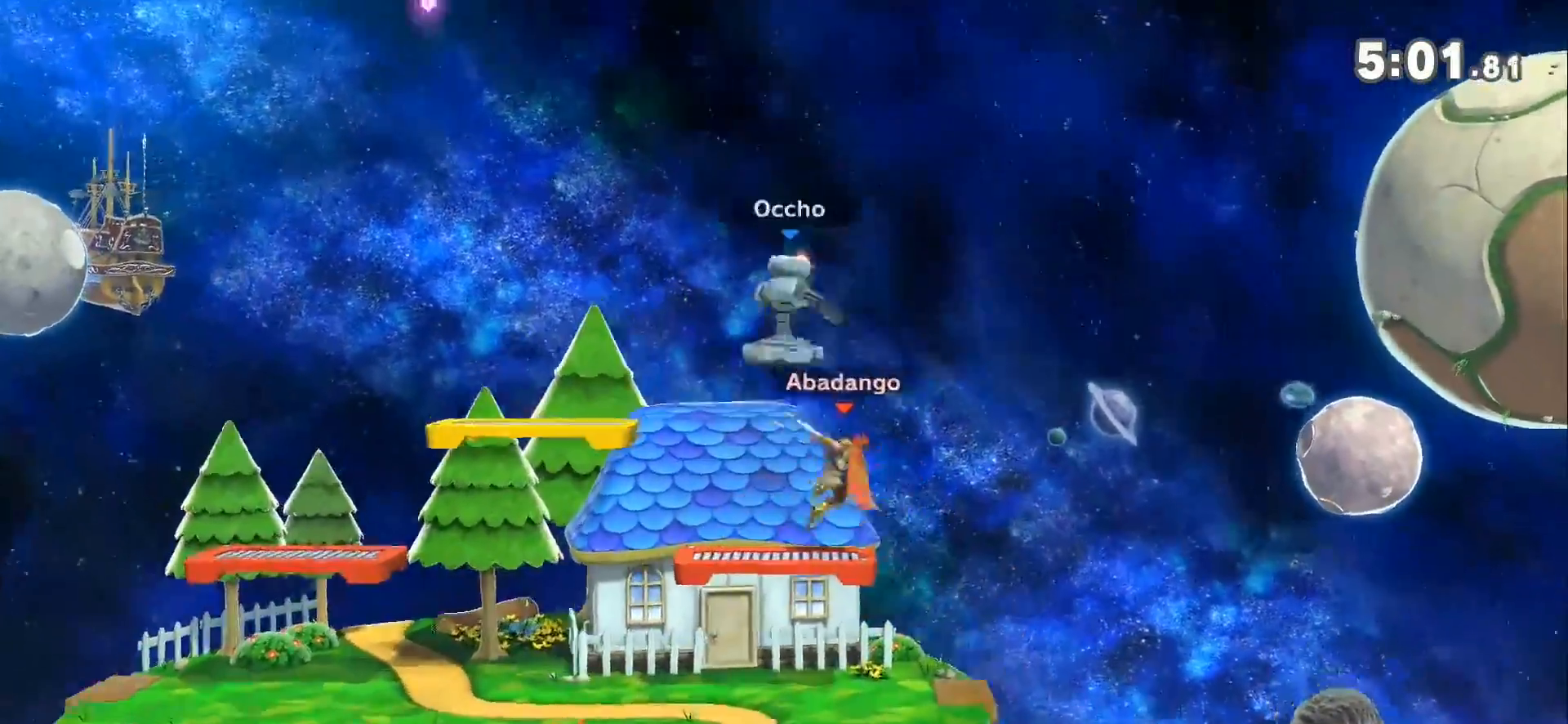
{"buttons": [], "left_stick": "left", "right_stick": "center", "events": [[117, "Z", "down"], [383, "Z", "up"]]}
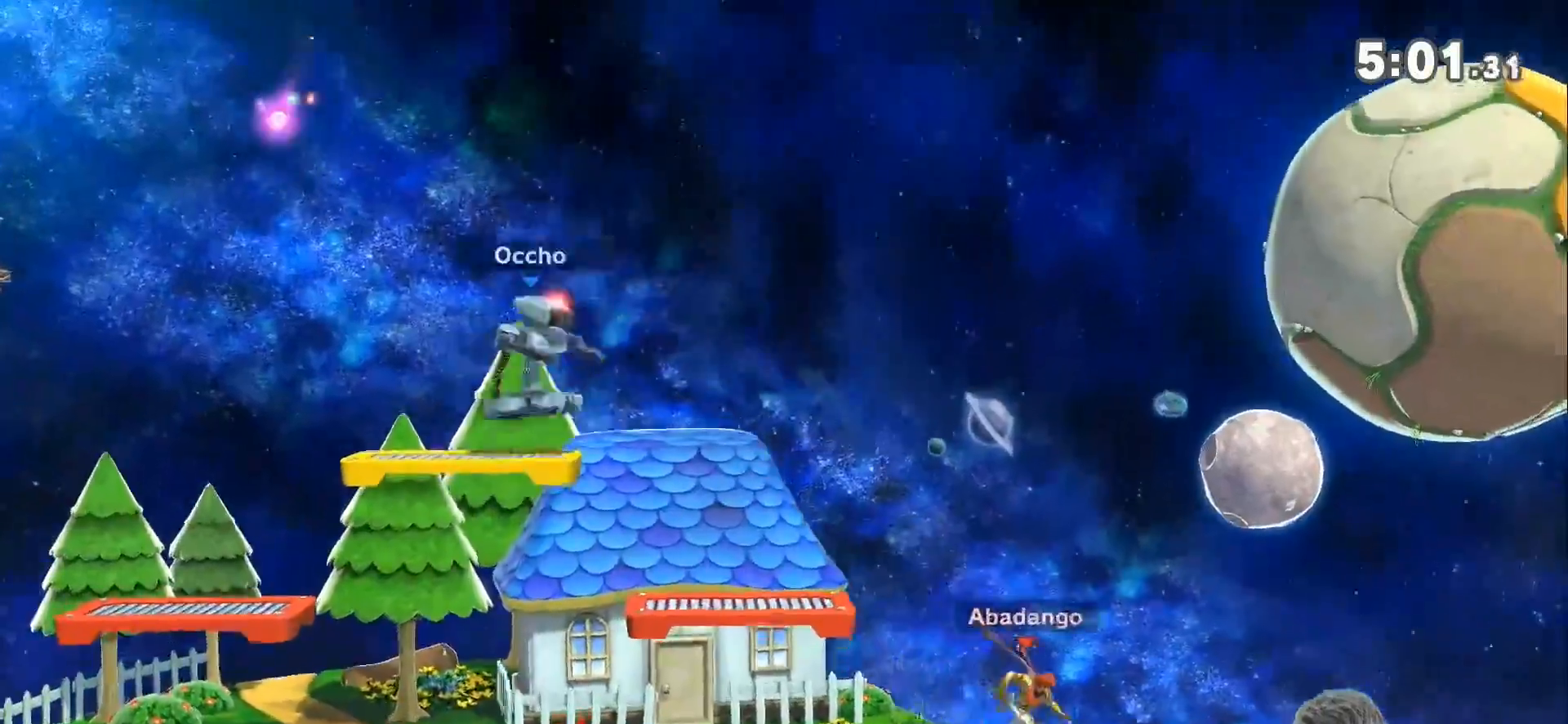
{"buttons": [], "left_stick": "right", "right_stick": "center", "events": [[100, "L1", "down"], [100, "left_stick", "up-left"], [333, "left_stick", "up-right"], [367, "L1", "up"], [483, "left_stick", "right"]]}
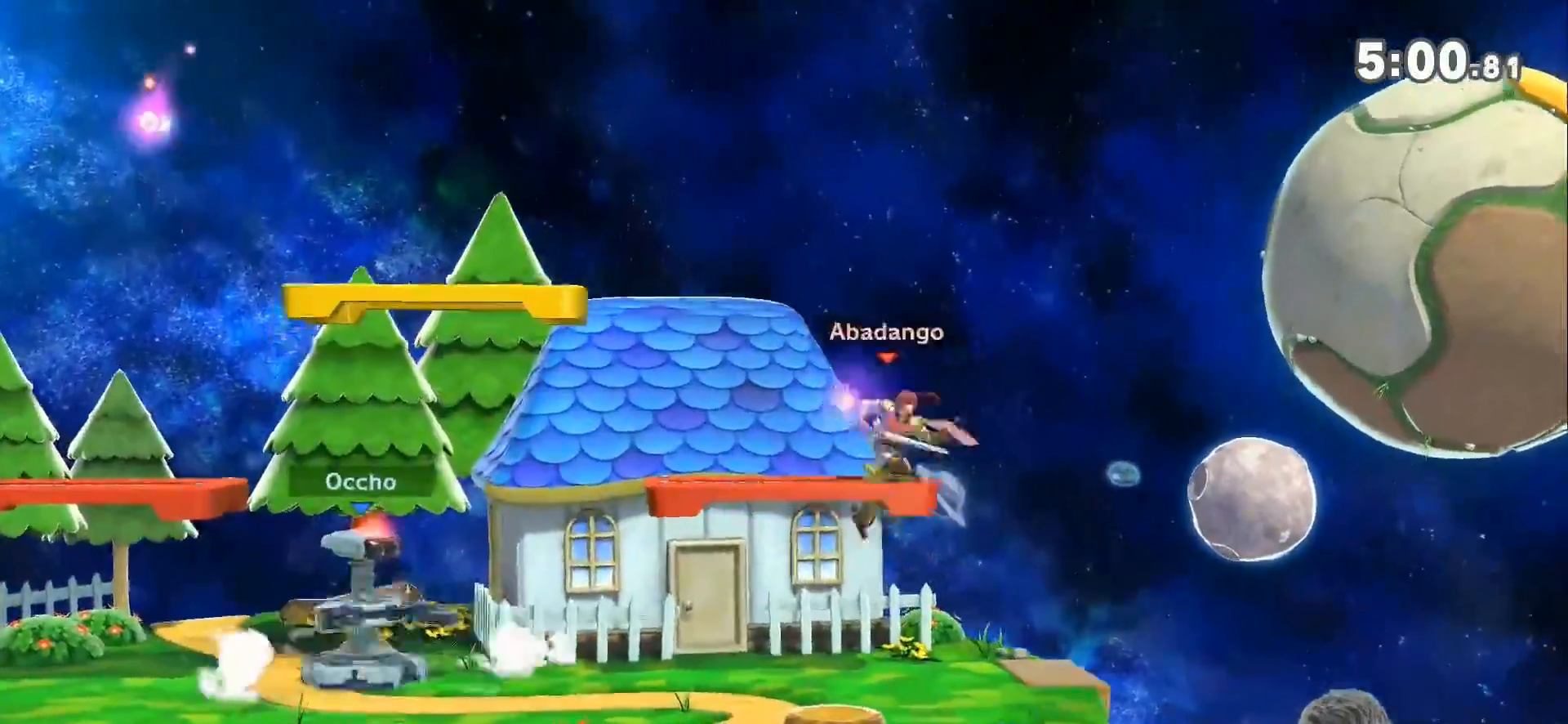
{"buttons": ["L1"], "left_stick": "center", "right_stick": "center", "events": [[267, "L1", "down"], [300, "left_stick", "center"]]}
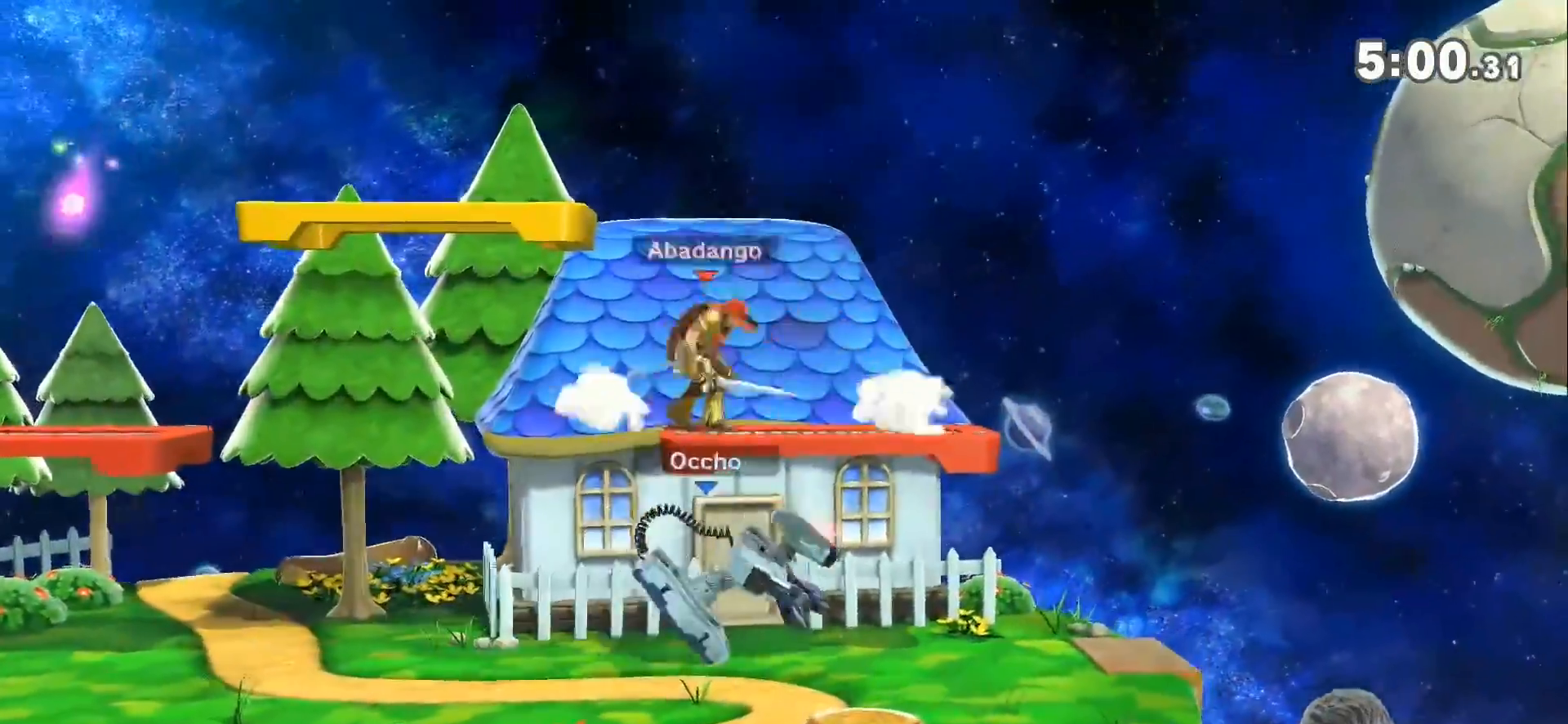
{"buttons": [], "left_stick": "down-right", "right_stick": "up", "events": [[133, "L1", "up"], [300, "left_stick", "down"], [417, "left_stick", "down-right"], [483, "right_stick", "up"]]}
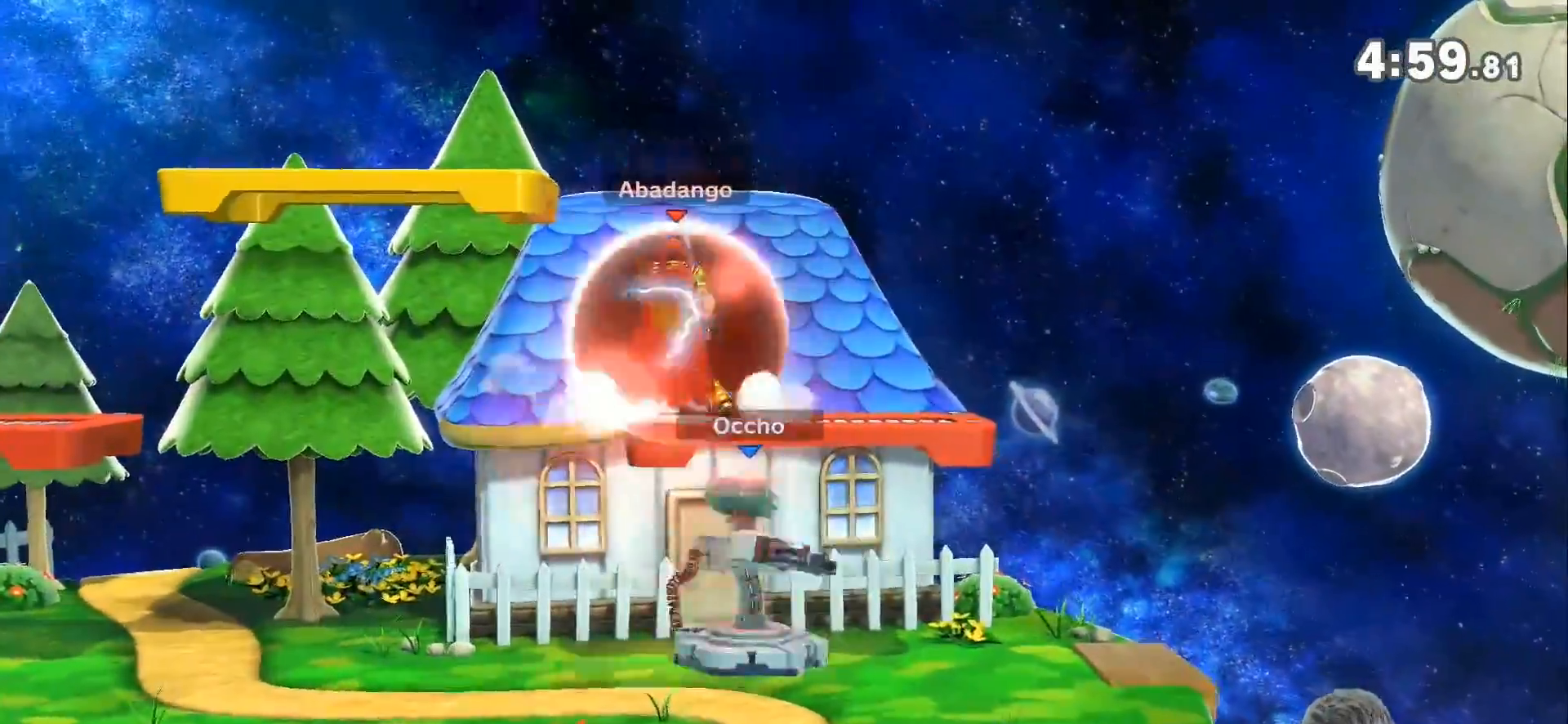
{"buttons": ["Z"], "left_stick": "left", "right_stick": "center", "events": [[17, "left_stick", "down-left"], [50, "right_stick", "center"], [83, "left_stick", "left"], [233, "left_stick", "center"], [300, "Z", "down"], [367, "left_stick", "left"]]}